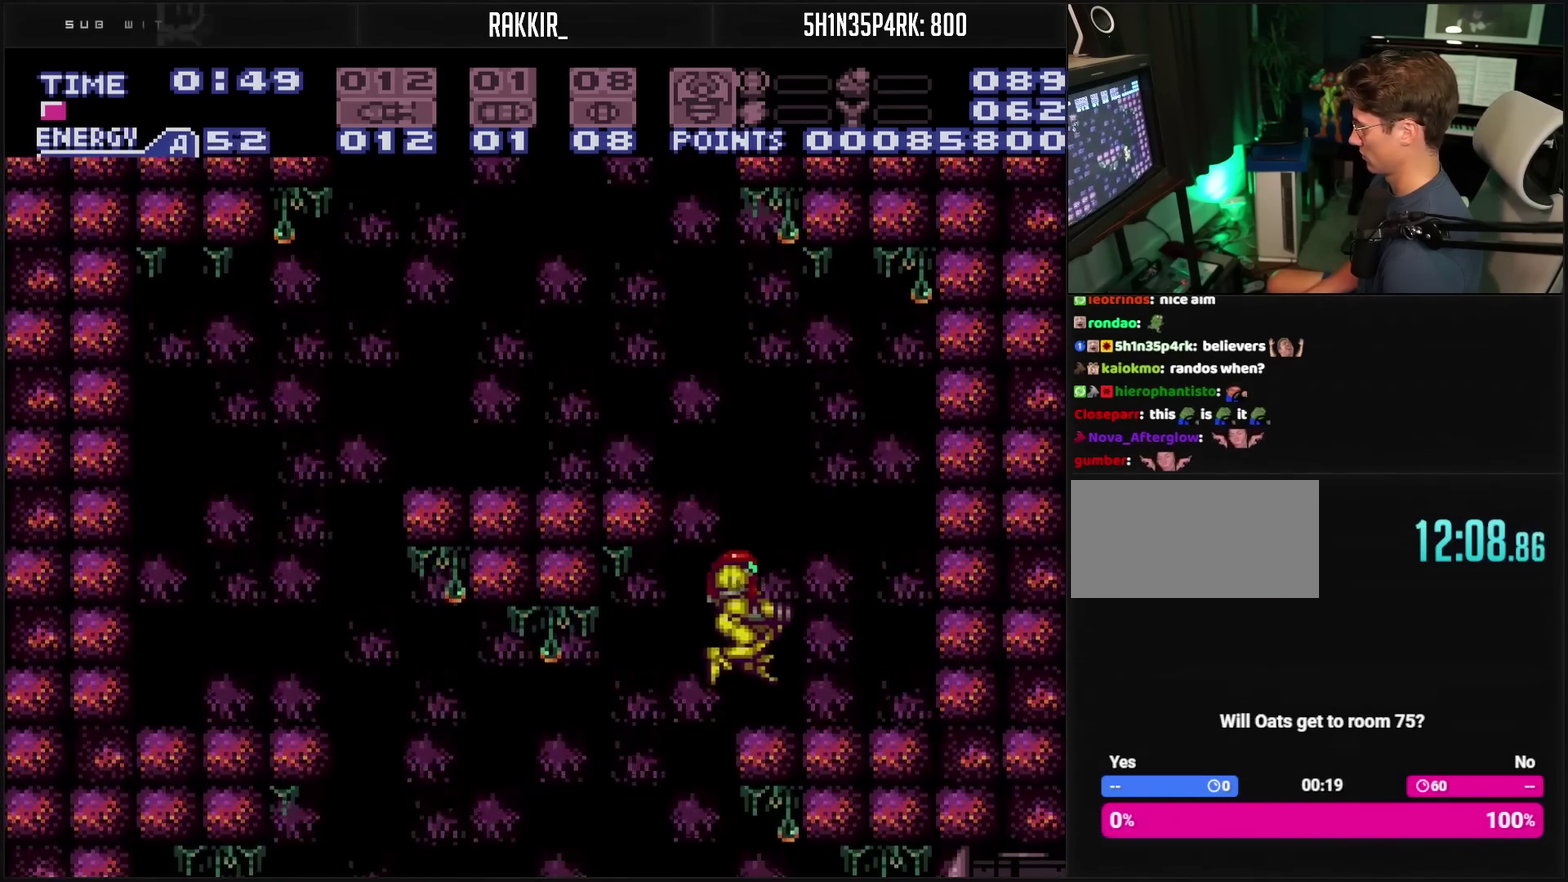
Gameplay with a controller (PlayStation layout); each line is a JSON object with the inputs held at the frame after it. "events" lists button and stick changes between this image and that frame as [ms after this image, input, new state], when the widget could be followed in between. Not read: L2 L3 R2 R3.
{"buttons": ["CROSS", "CIRCLE"], "events": [[83, "DPAD_RIGHT", "up"], [183, "DPAD_LEFT", "down"], [217, "CIRCLE", "down"], [483, "DPAD_LEFT", "up"]]}
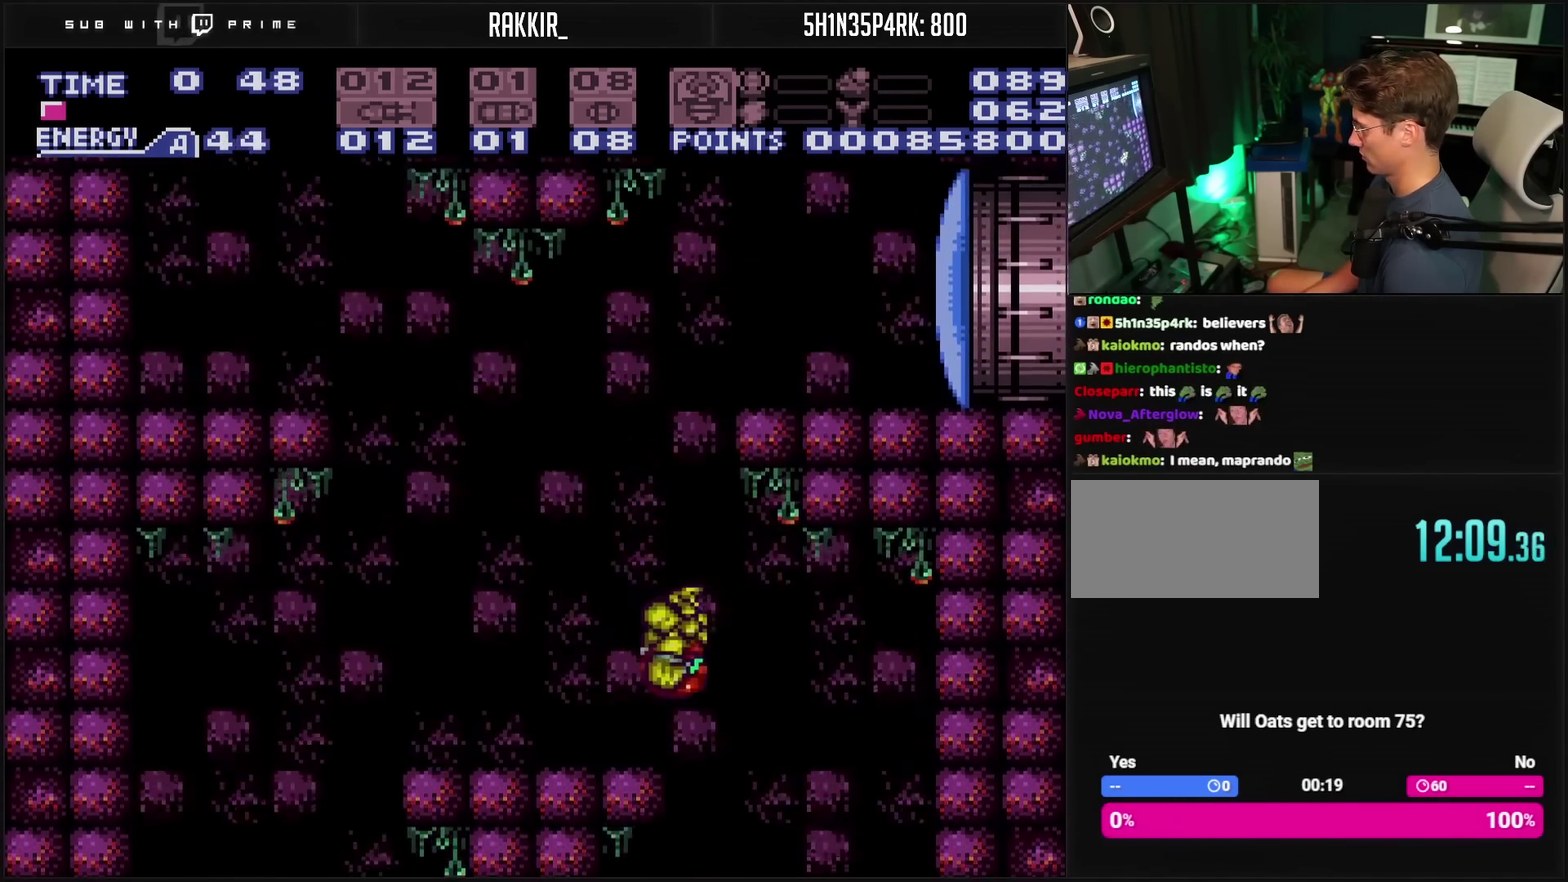
{"buttons": ["L1", "DPAD_RIGHT"], "events": [[33, "DPAD_RIGHT", "down"], [500, "CIRCLE", "up"], [500, "CROSS", "up"], [500, "L1", "down"]]}
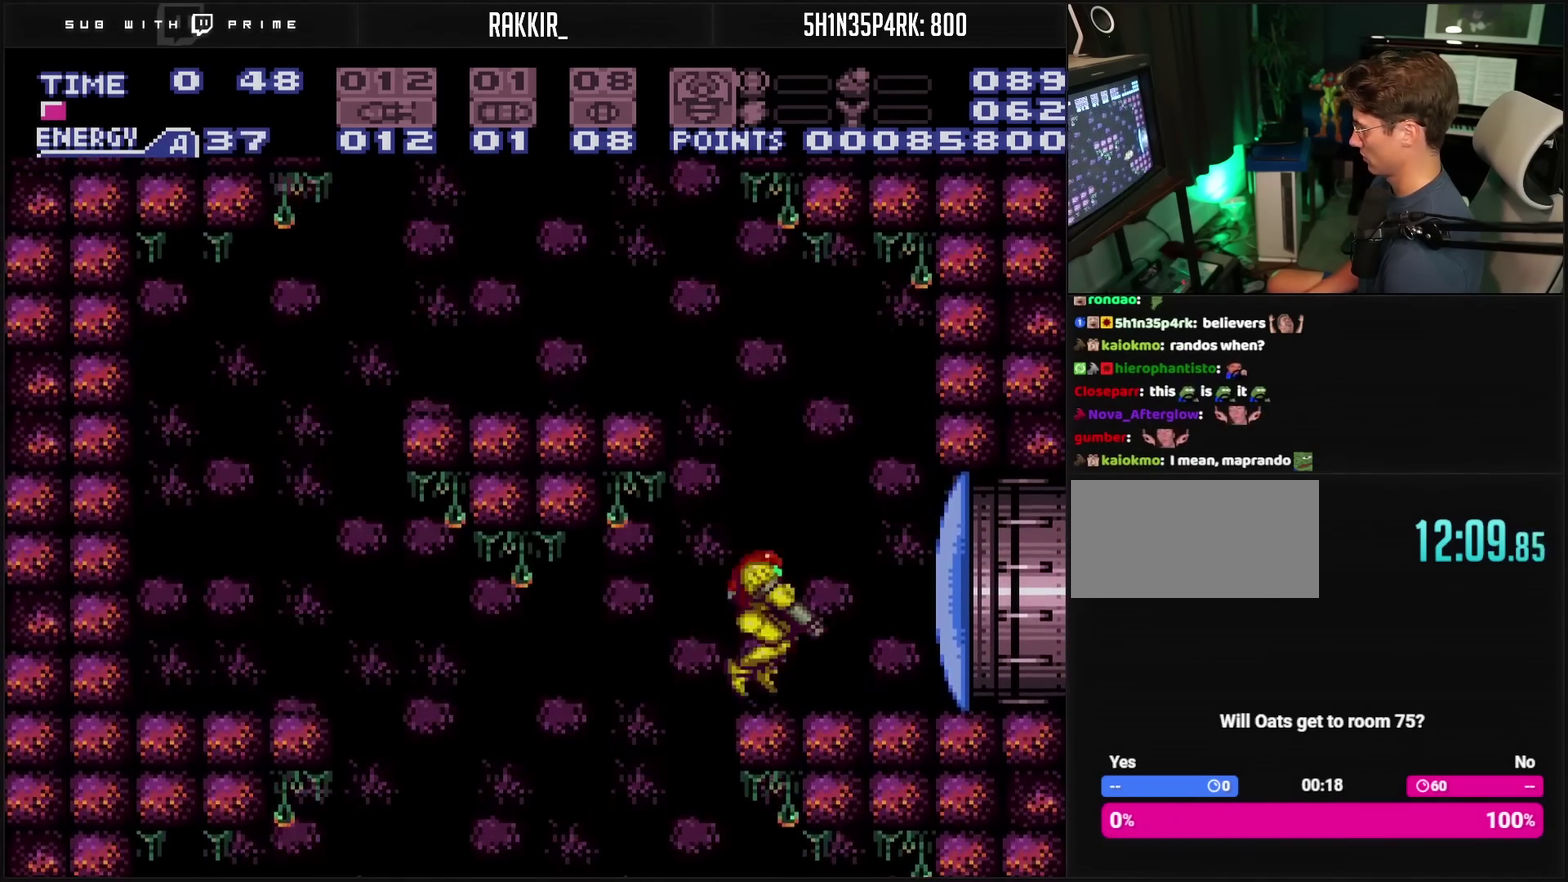
{"buttons": ["CROSS", "CIRCLE", "DPAD_LEFT"], "events": [[50, "L1", "up"], [67, "CROSS", "down"], [150, "CIRCLE", "down"], [267, "DPAD_LEFT", "down"], [267, "DPAD_RIGHT", "up"]]}
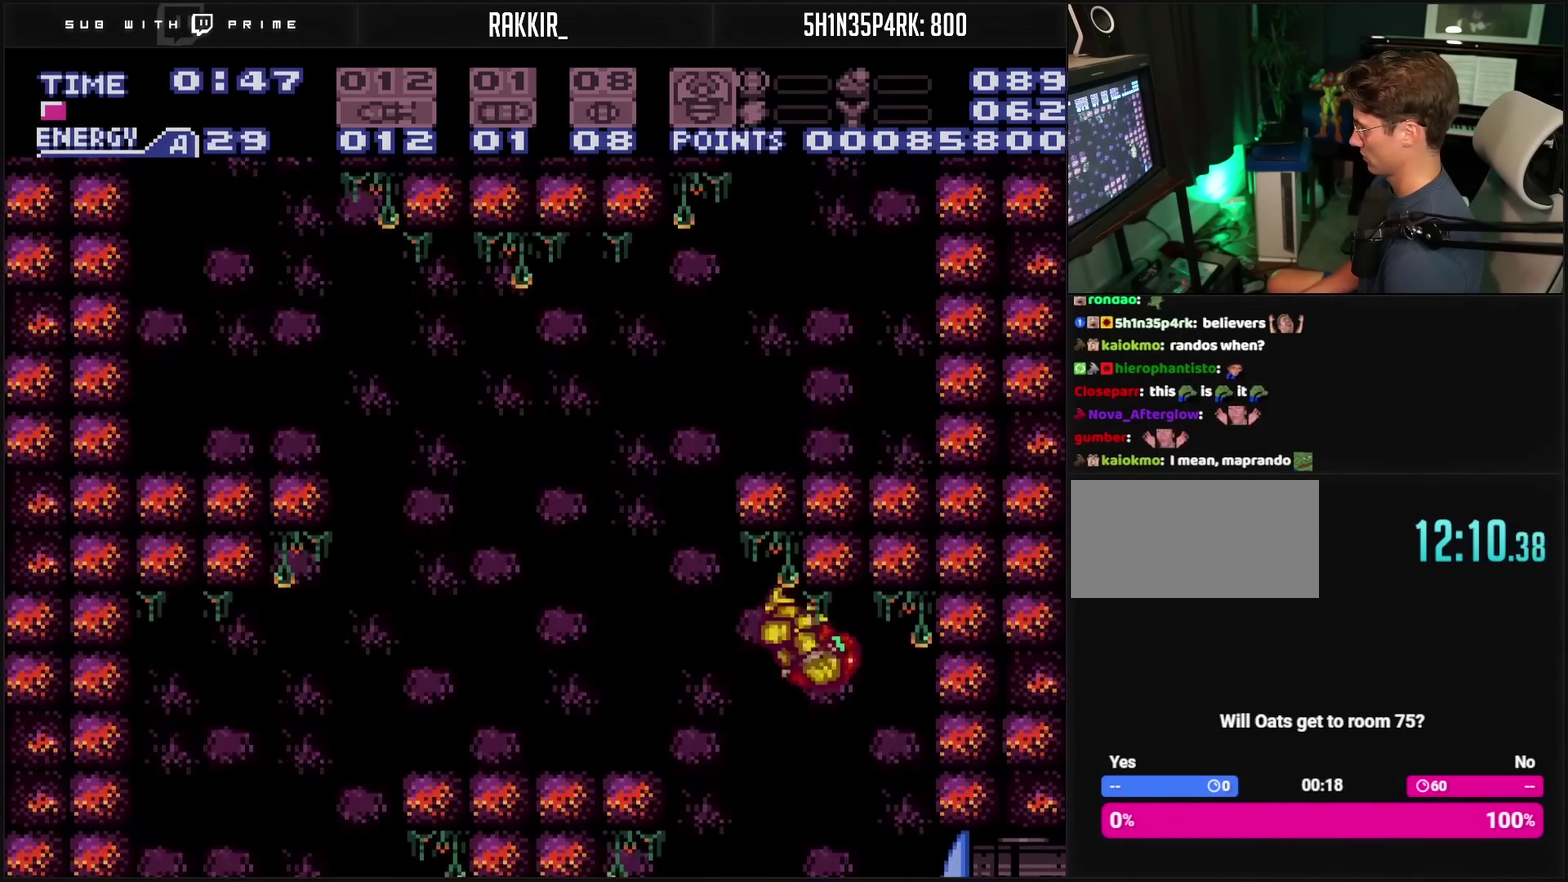
{"buttons": ["CROSS", "CIRCLE"], "events": [[50, "CIRCLE", "up"], [50, "CROSS", "up"], [417, "CIRCLE", "down"], [417, "CROSS", "down"], [467, "DPAD_LEFT", "up"]]}
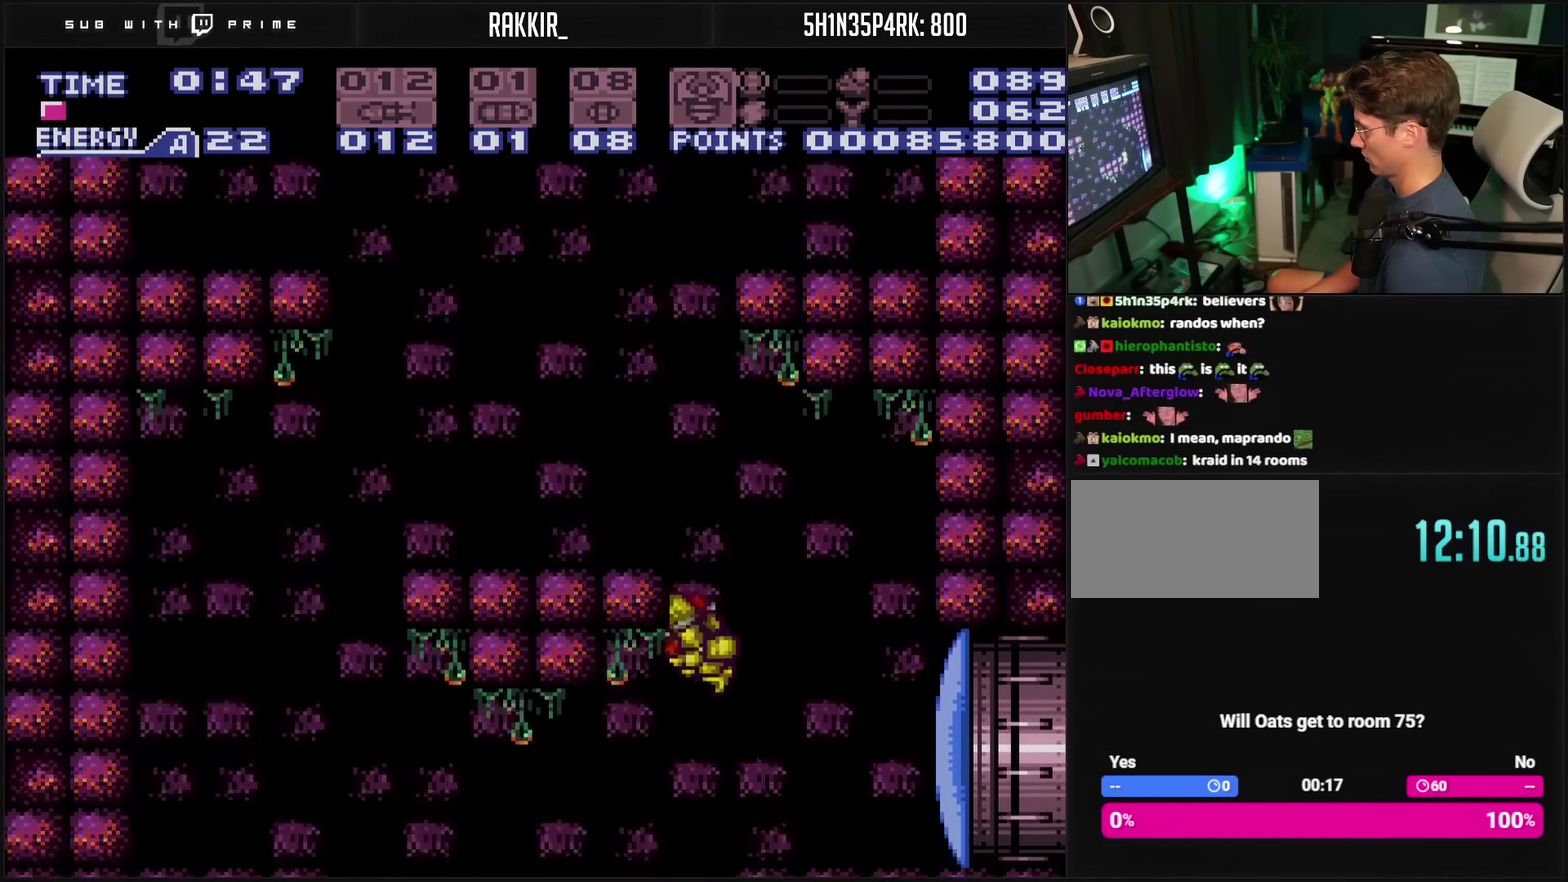
{"buttons": ["CROSS", "CIRCLE", "DPAD_LEFT"], "events": [[83, "DPAD_RIGHT", "down"], [133, "CIRCLE", "up"], [150, "CROSS", "up"], [350, "CIRCLE", "down"], [350, "CROSS", "down"], [350, "DPAD_RIGHT", "up"], [367, "DPAD_LEFT", "down"]]}
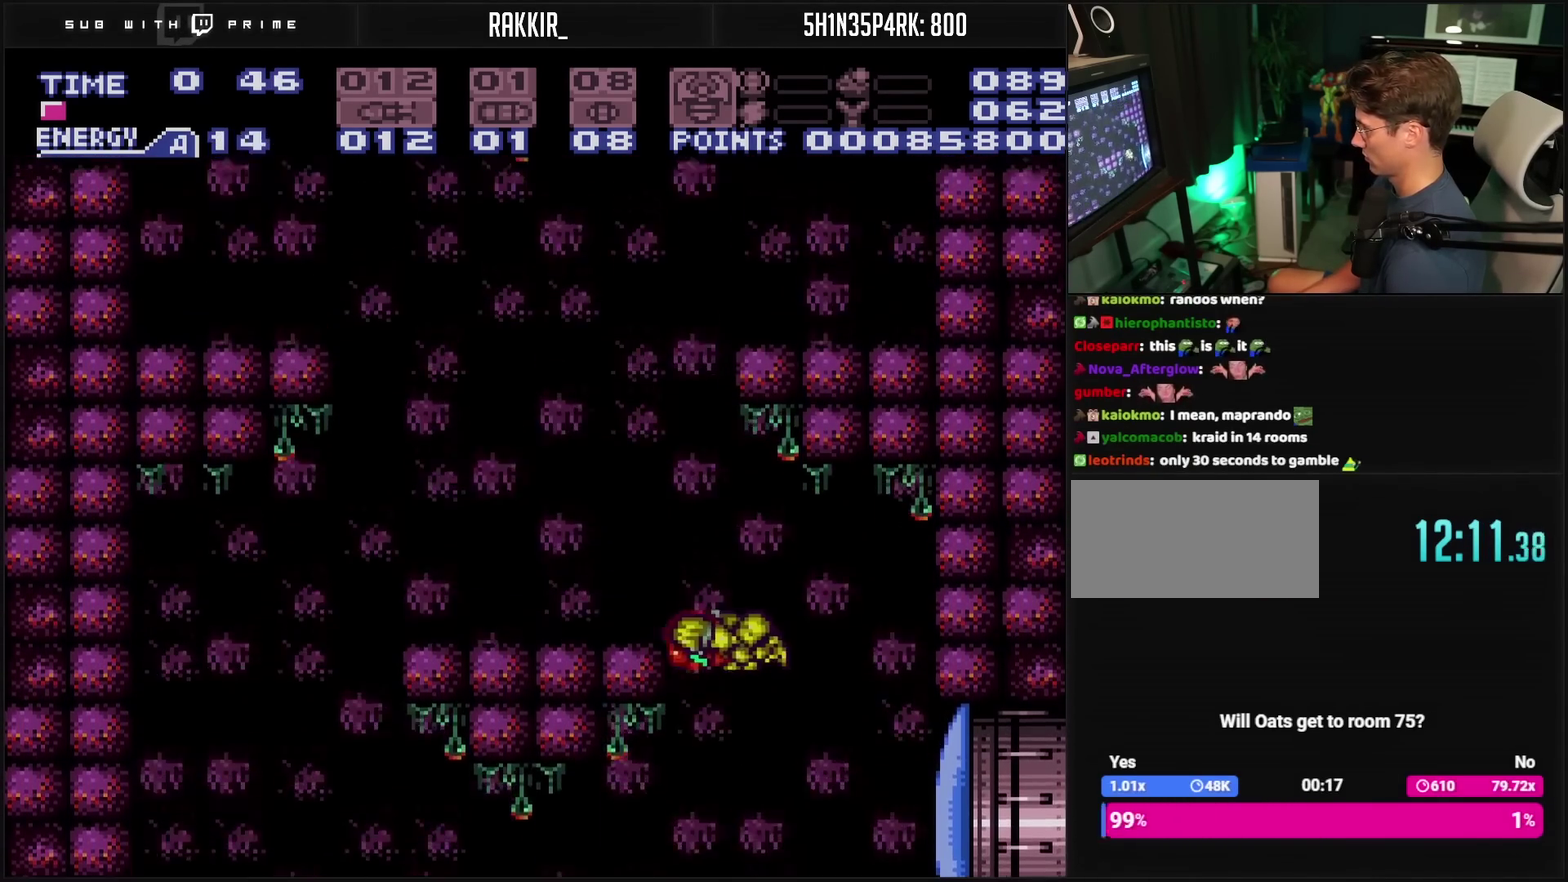
{"buttons": ["CROSS", "CIRCLE", "DPAD_RIGHT"], "events": [[133, "CIRCLE", "up"], [133, "CROSS", "up"], [217, "CROSS", "down"], [250, "L1", "down"], [267, "CROSS", "up"], [300, "L1", "up"], [317, "CROSS", "down"], [400, "CIRCLE", "down"], [400, "DPAD_LEFT", "up"], [400, "DPAD_RIGHT", "down"]]}
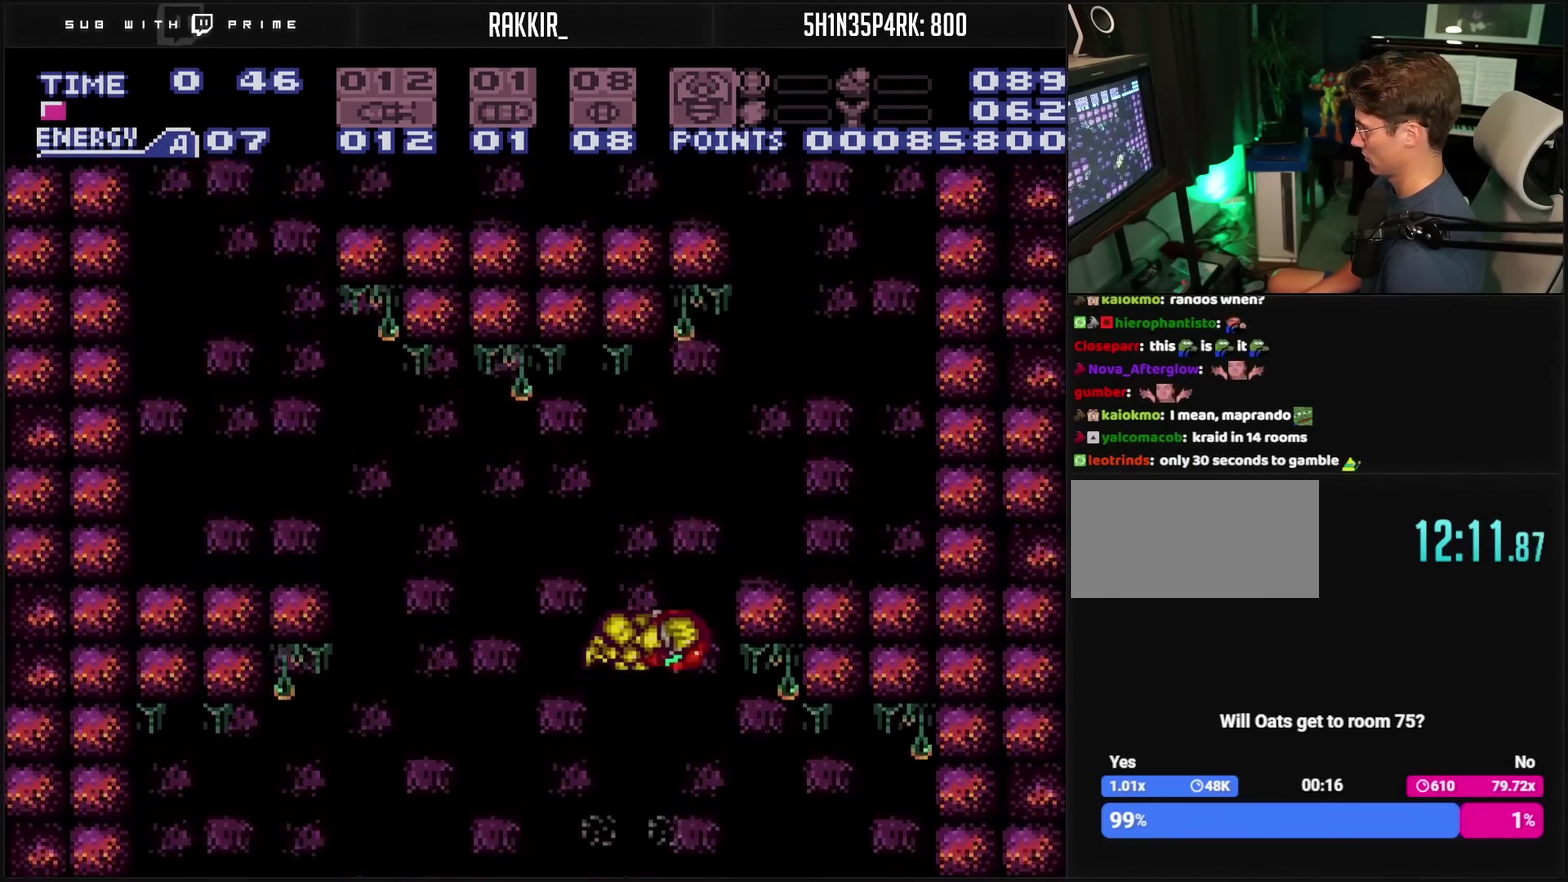
{"buttons": ["CROSS", "CIRCLE", "DPAD_LEFT"], "events": [[167, "CIRCLE", "up"], [167, "CROSS", "up"], [267, "L1", "down"], [333, "CROSS", "down"], [333, "L1", "up"], [350, "CIRCLE", "down"], [433, "DPAD_RIGHT", "up"], [450, "DPAD_LEFT", "down"]]}
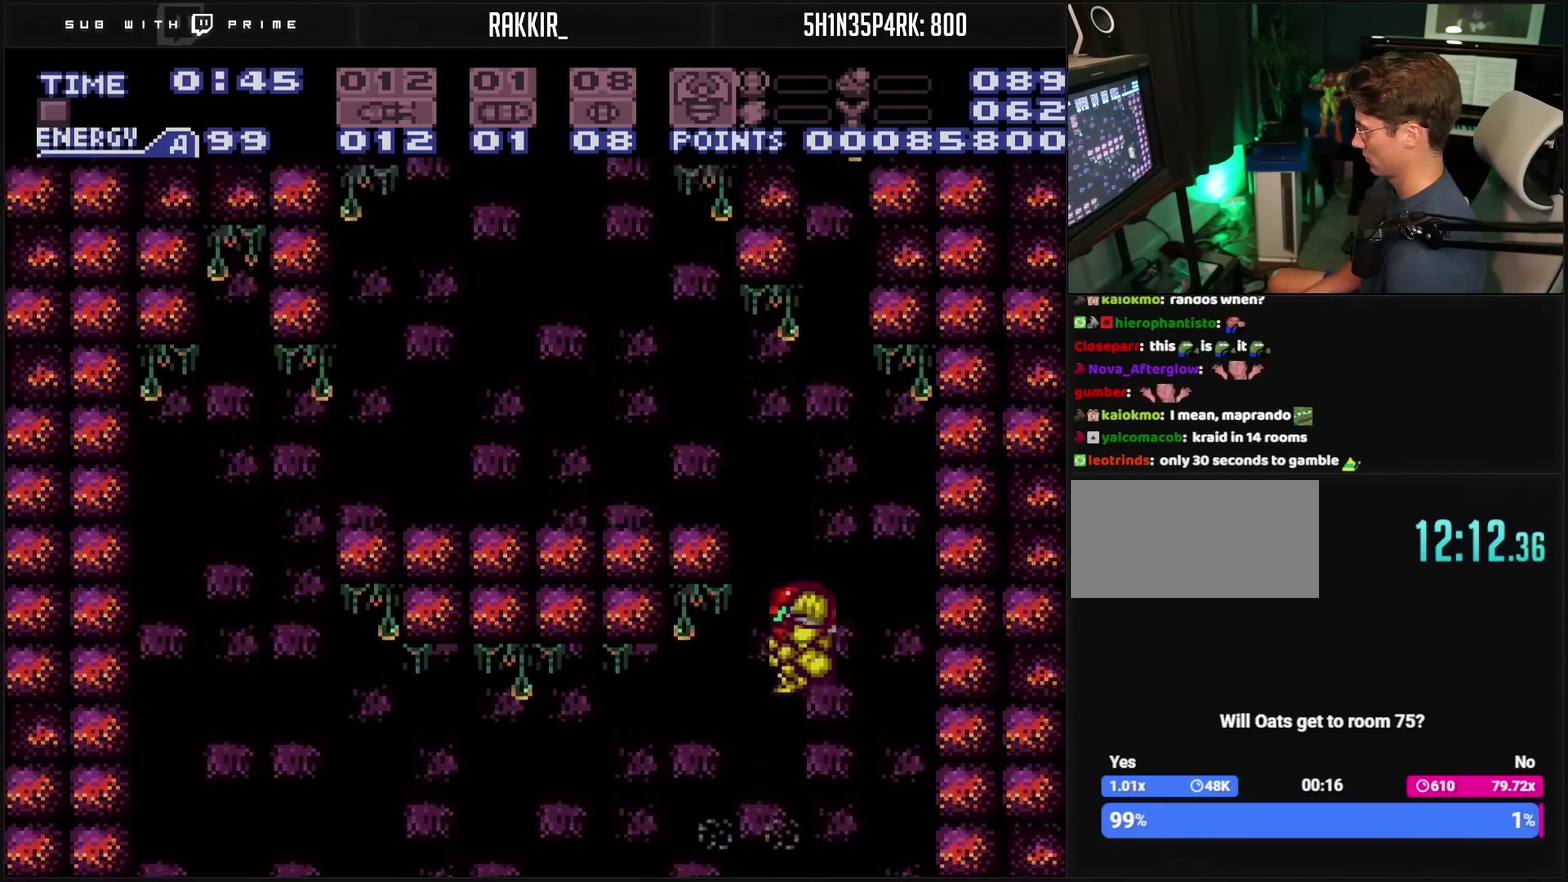
{"buttons": ["CROSS"], "events": [[217, "CIRCLE", "up"], [217, "R1", "down"], [250, "DPAD_LEFT", "up"], [267, "TRIANGLE", "down"], [350, "R1", "up"], [350, "TRIANGLE", "up"]]}
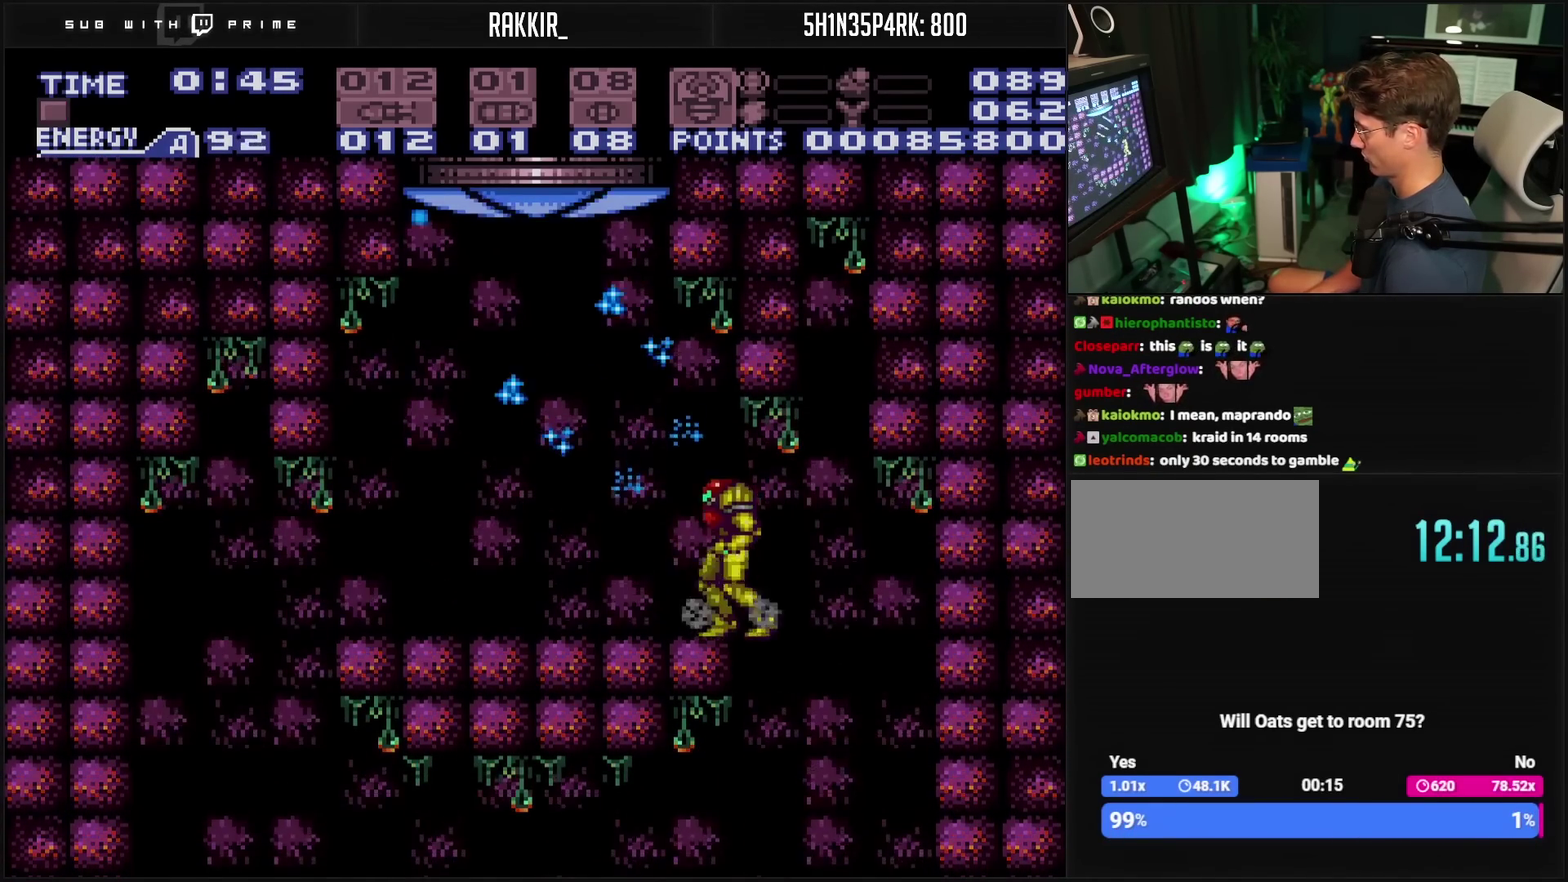
{"buttons": ["CROSS", "CIRCLE", "L1"], "events": [[50, "DPAD_LEFT", "down"], [83, "L1", "down"], [150, "L1", "up"], [250, "CIRCLE", "down"], [267, "DPAD_LEFT", "up"], [350, "DPAD_RIGHT", "down"], [400, "L1", "down"], [433, "DPAD_RIGHT", "up"]]}
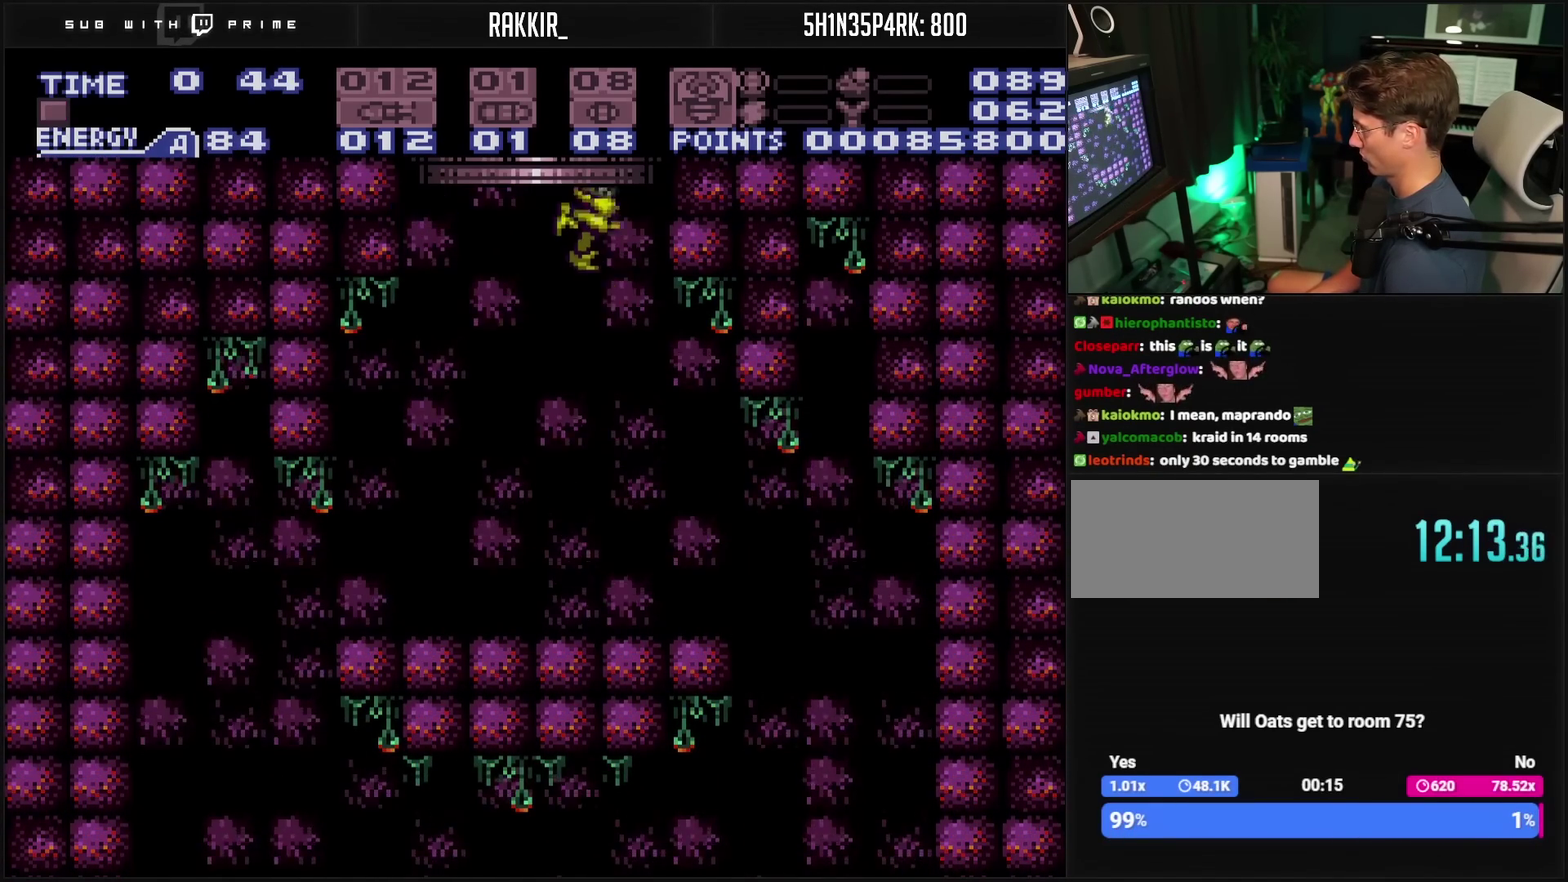
{"buttons": [], "events": [[17, "L1", "up"], [367, "CIRCLE", "up"], [367, "CROSS", "up"]]}
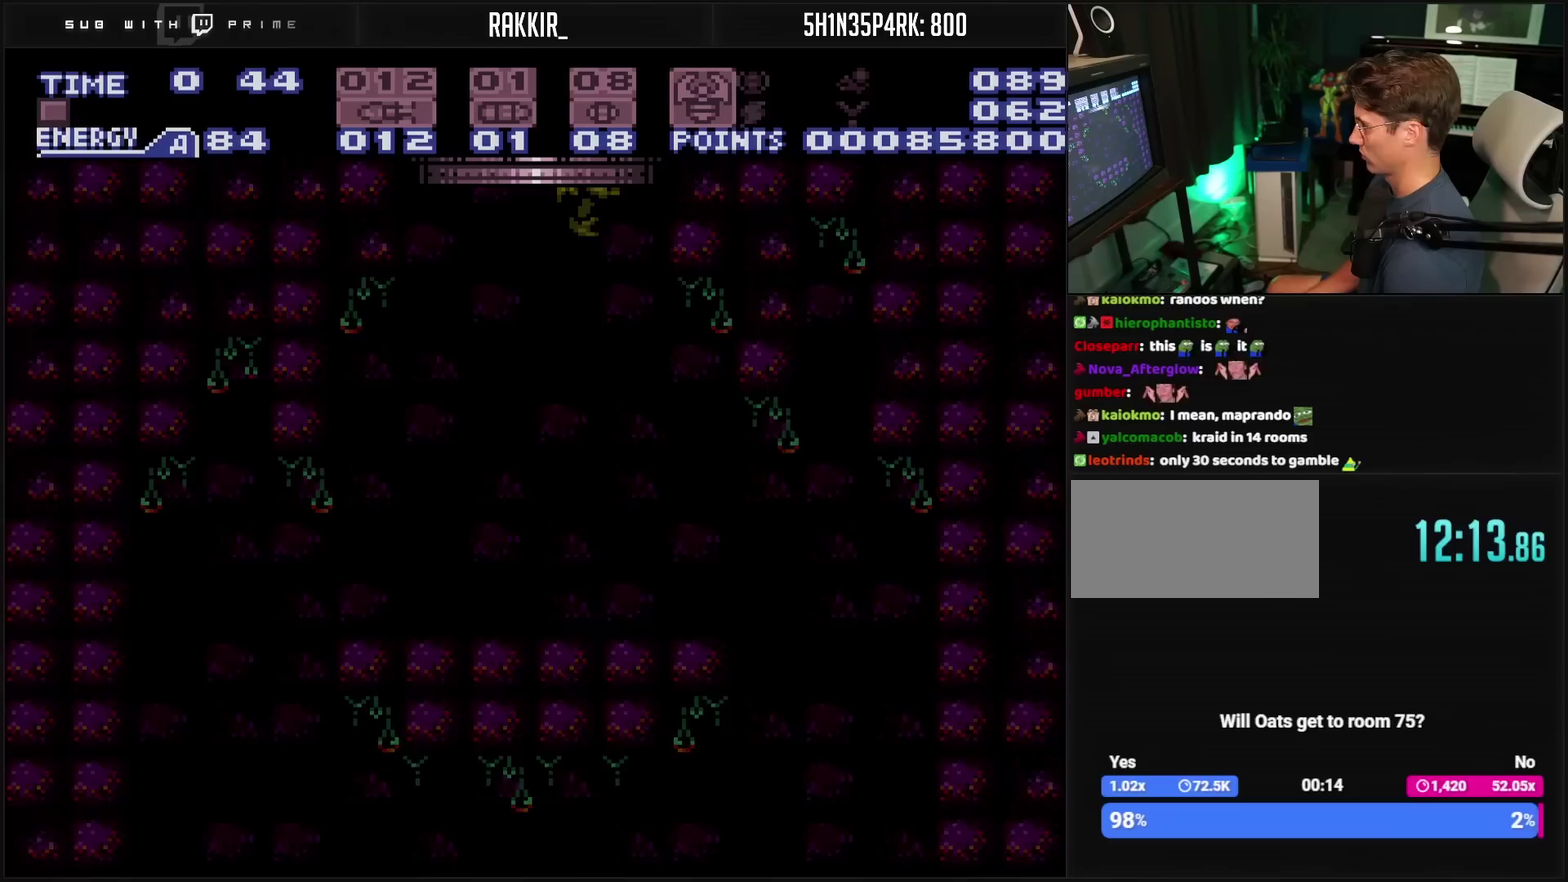
{"buttons": ["CROSS"], "events": [[67, "CROSS", "down"]]}
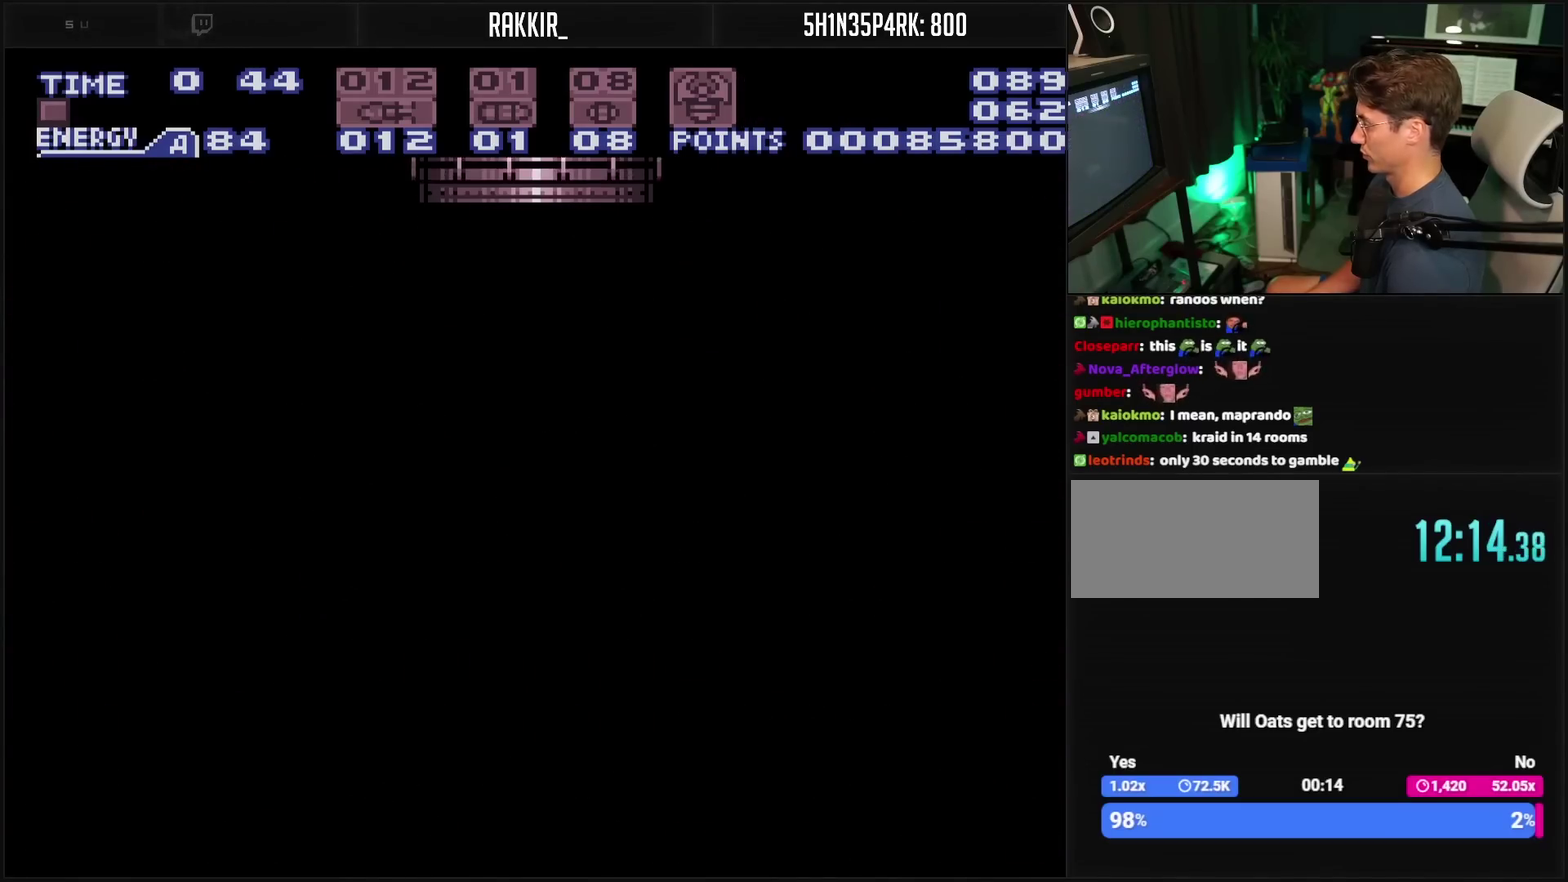
{"buttons": ["CROSS"], "events": []}
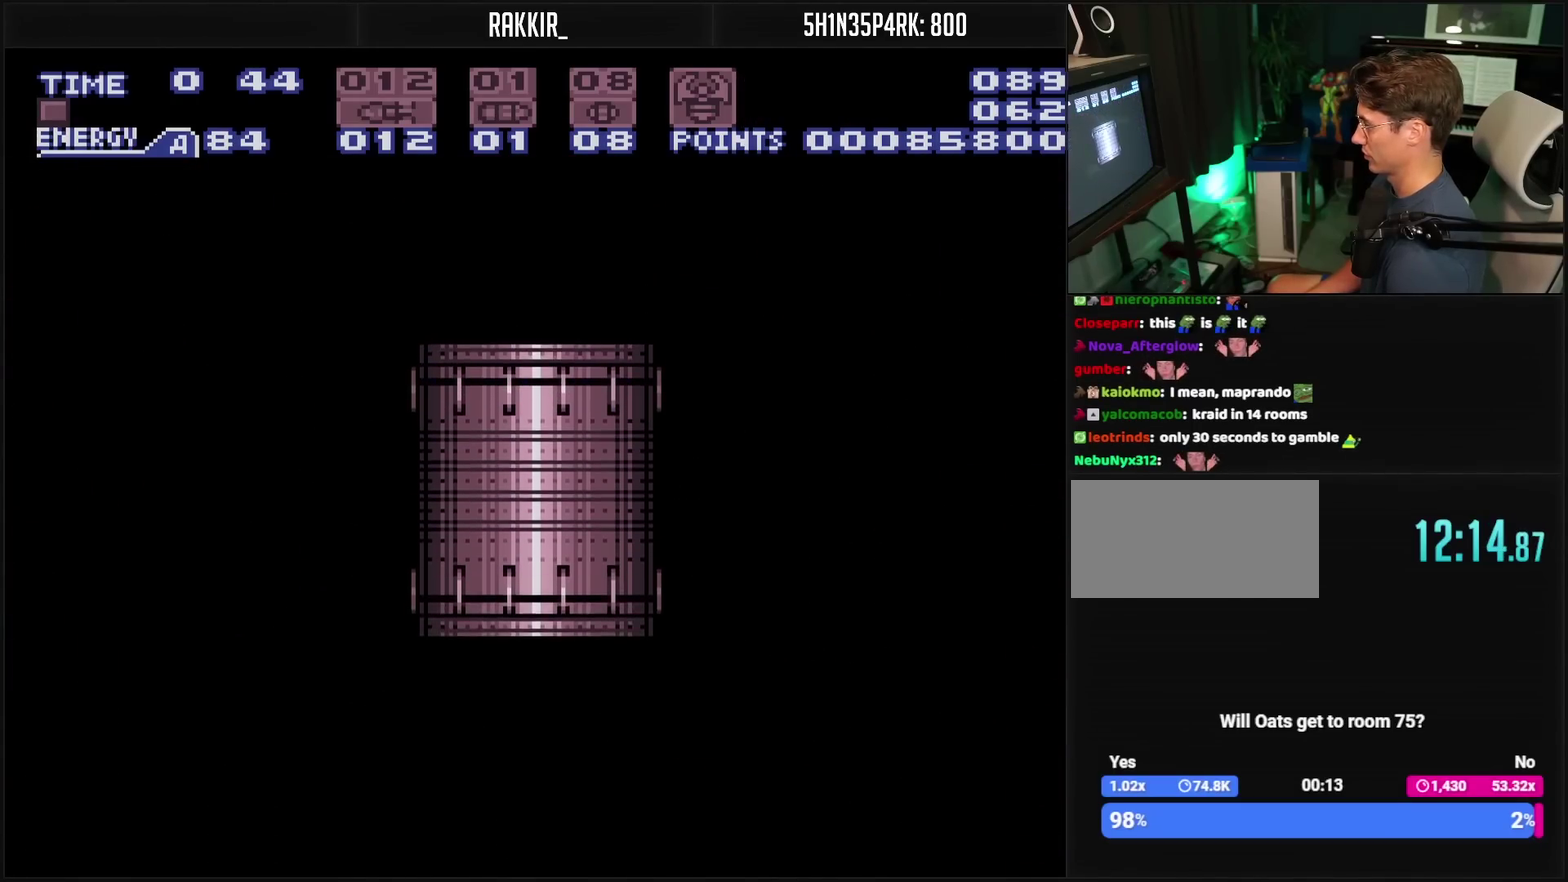
{"buttons": ["CROSS"], "events": []}
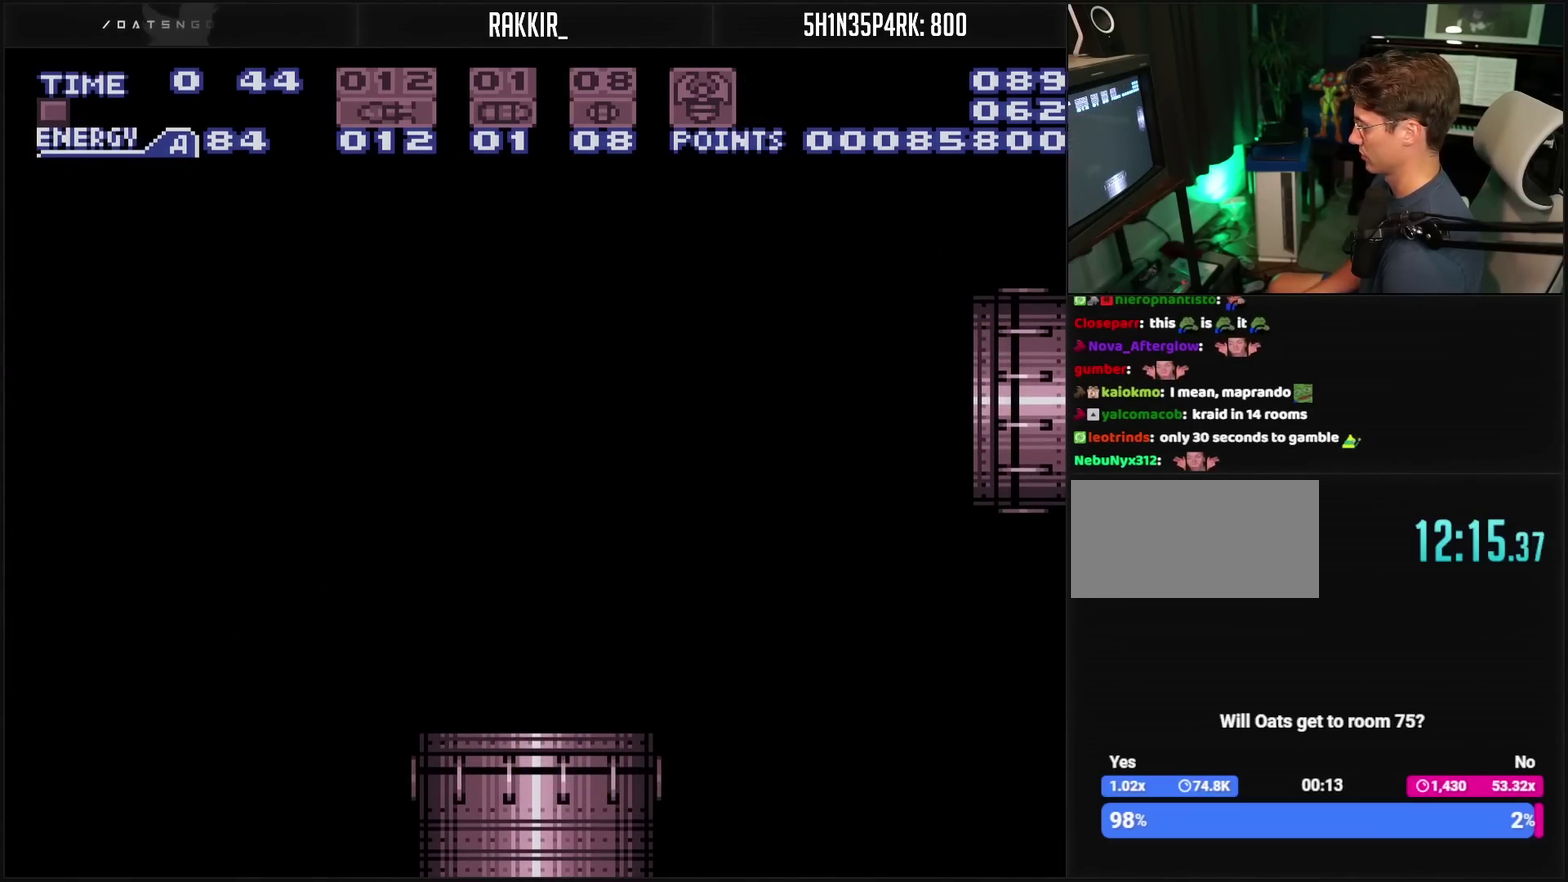
{"buttons": ["CROSS"], "events": []}
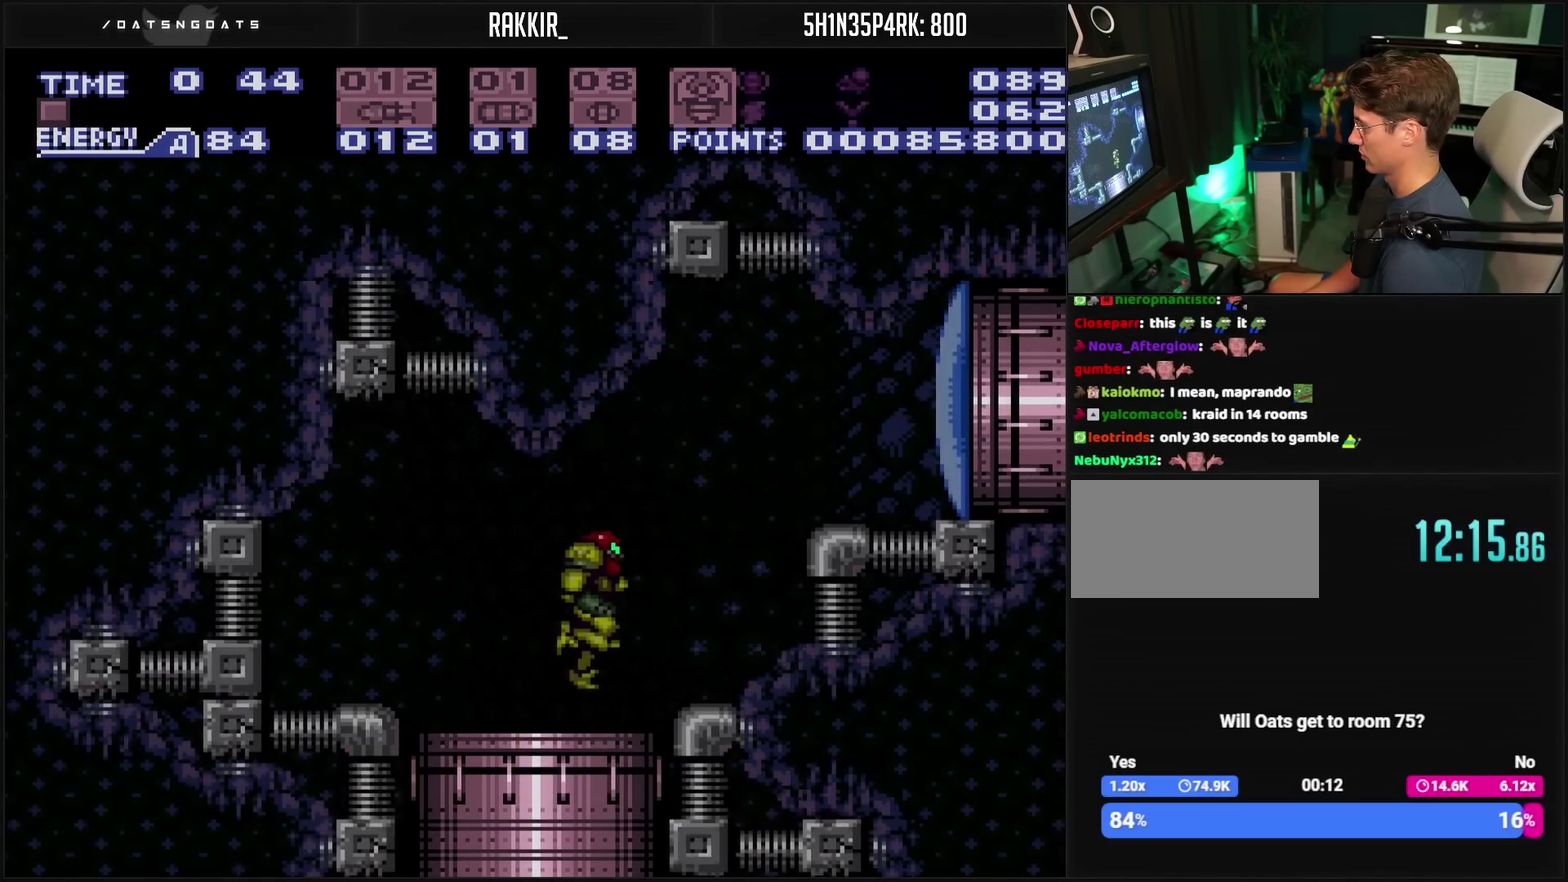
{"buttons": ["CROSS", "CIRCLE", "DPAD_RIGHT"], "events": [[117, "R1", "down"], [267, "DPAD_RIGHT", "down"], [267, "TRIANGLE", "down"], [383, "L1", "down"], [383, "R1", "up"], [383, "TRIANGLE", "up"], [500, "CIRCLE", "down"], [500, "L1", "up"]]}
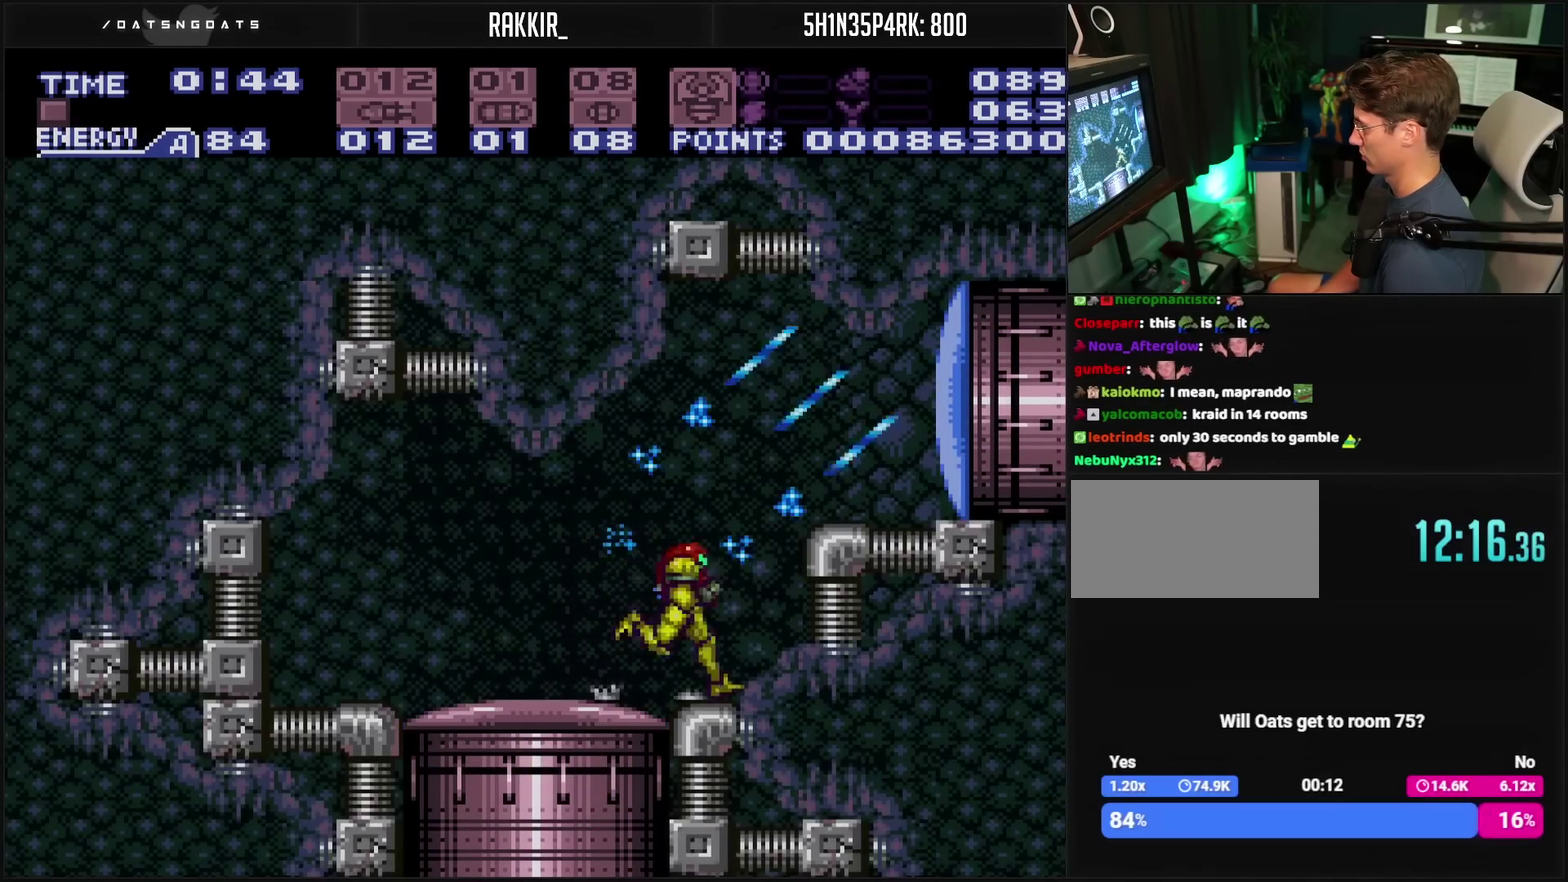
{"buttons": ["CROSS", "L1", "DPAD_RIGHT"], "events": [[150, "CIRCLE", "up"], [167, "CROSS", "up"], [267, "CROSS", "down"], [267, "R1", "down"], [317, "L1", "down"], [333, "R1", "up"]]}
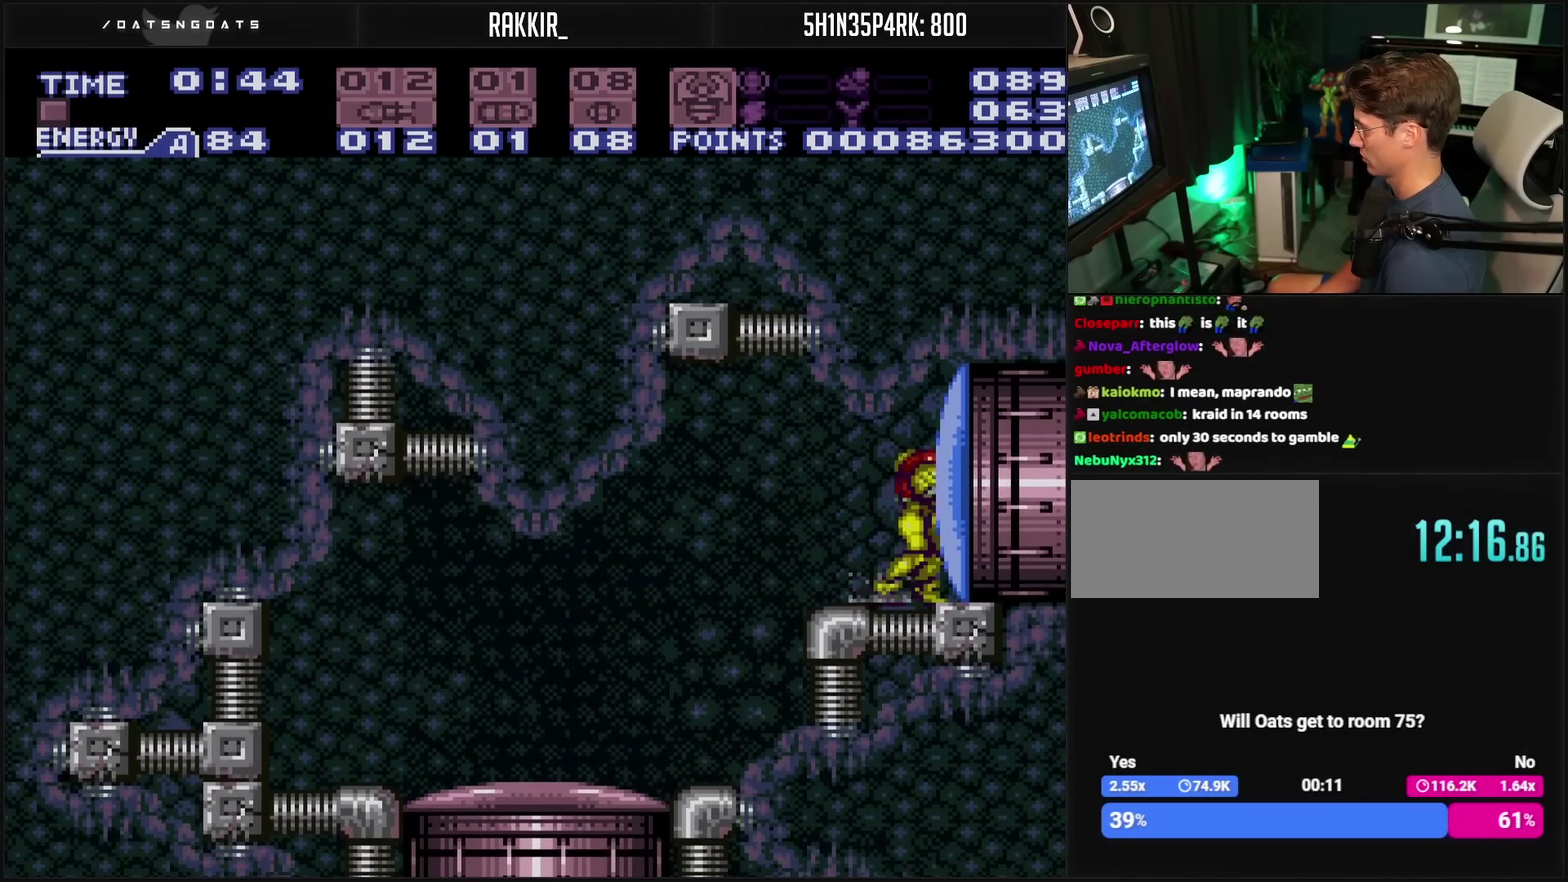
{"buttons": ["CROSS", "L1", "DPAD_RIGHT"], "events": [[50, "CROSS", "up"], [50, "DPAD_RIGHT", "up"], [50, "TRIANGLE", "down"], [83, "L1", "up"], [100, "CROSS", "down"], [117, "TRIANGLE", "up"], [317, "DPAD_RIGHT", "down"], [317, "L1", "down"]]}
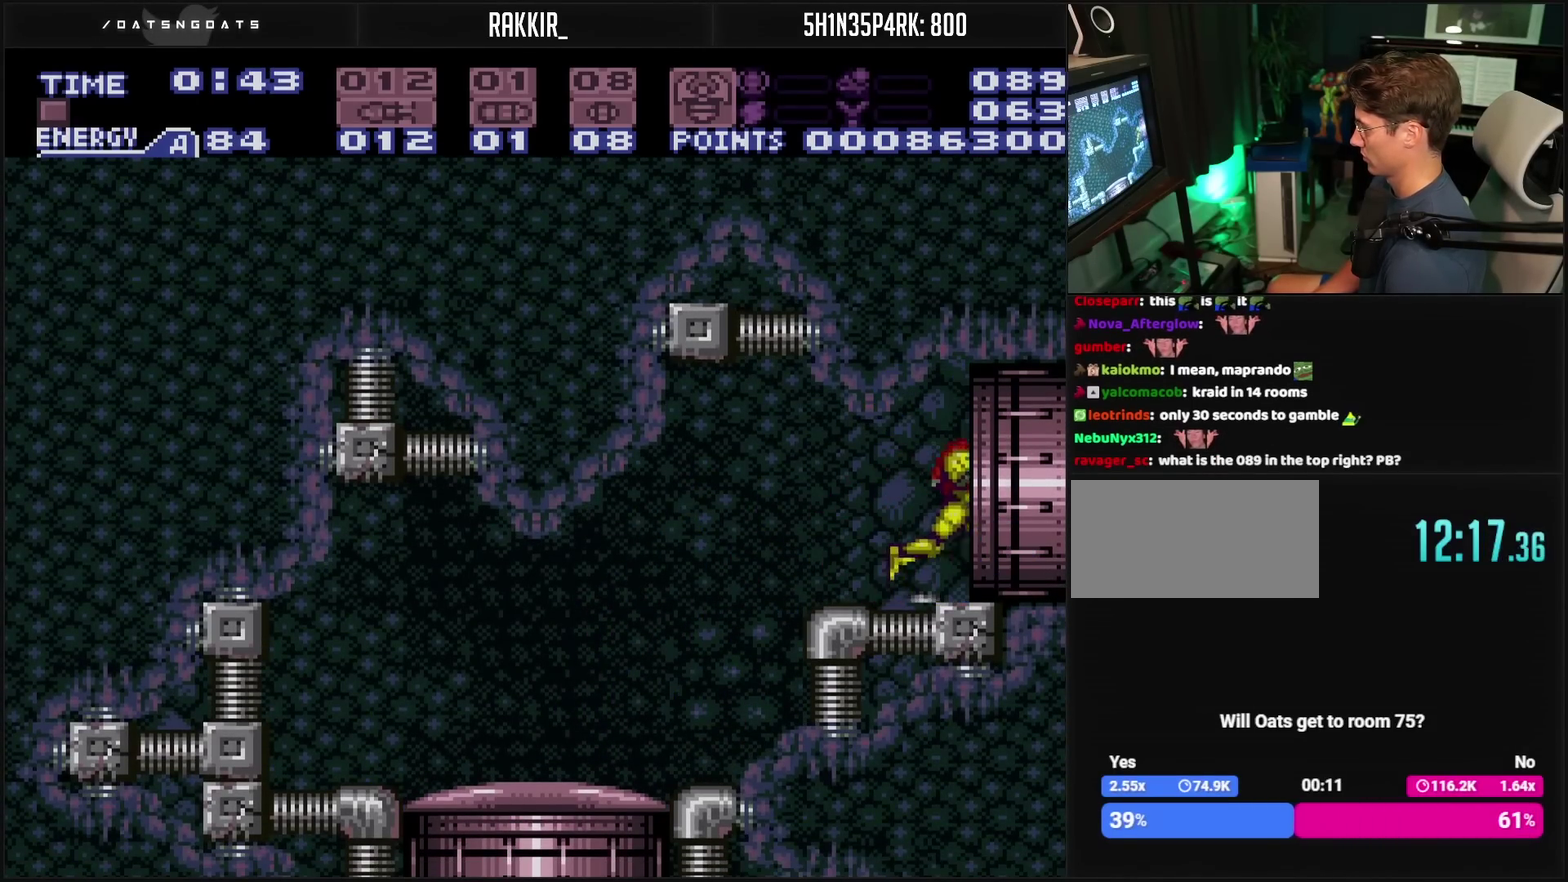
{"buttons": ["CROSS"], "events": [[167, "L1", "up"], [200, "DPAD_RIGHT", "up"], [250, "CROSS", "up"], [450, "CROSS", "down"]]}
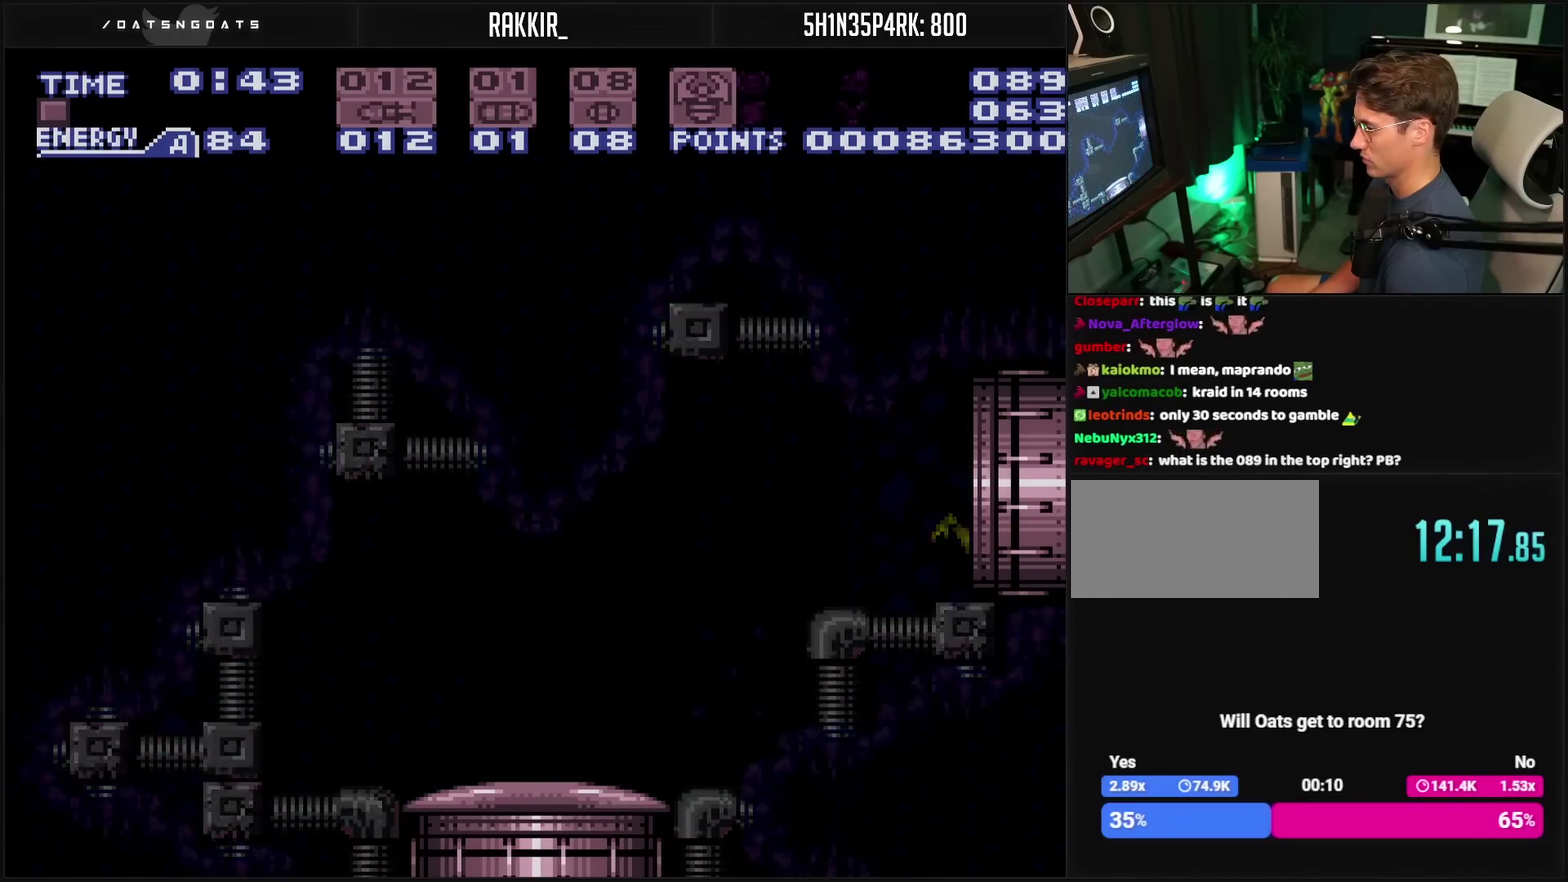
{"buttons": ["CROSS"], "events": []}
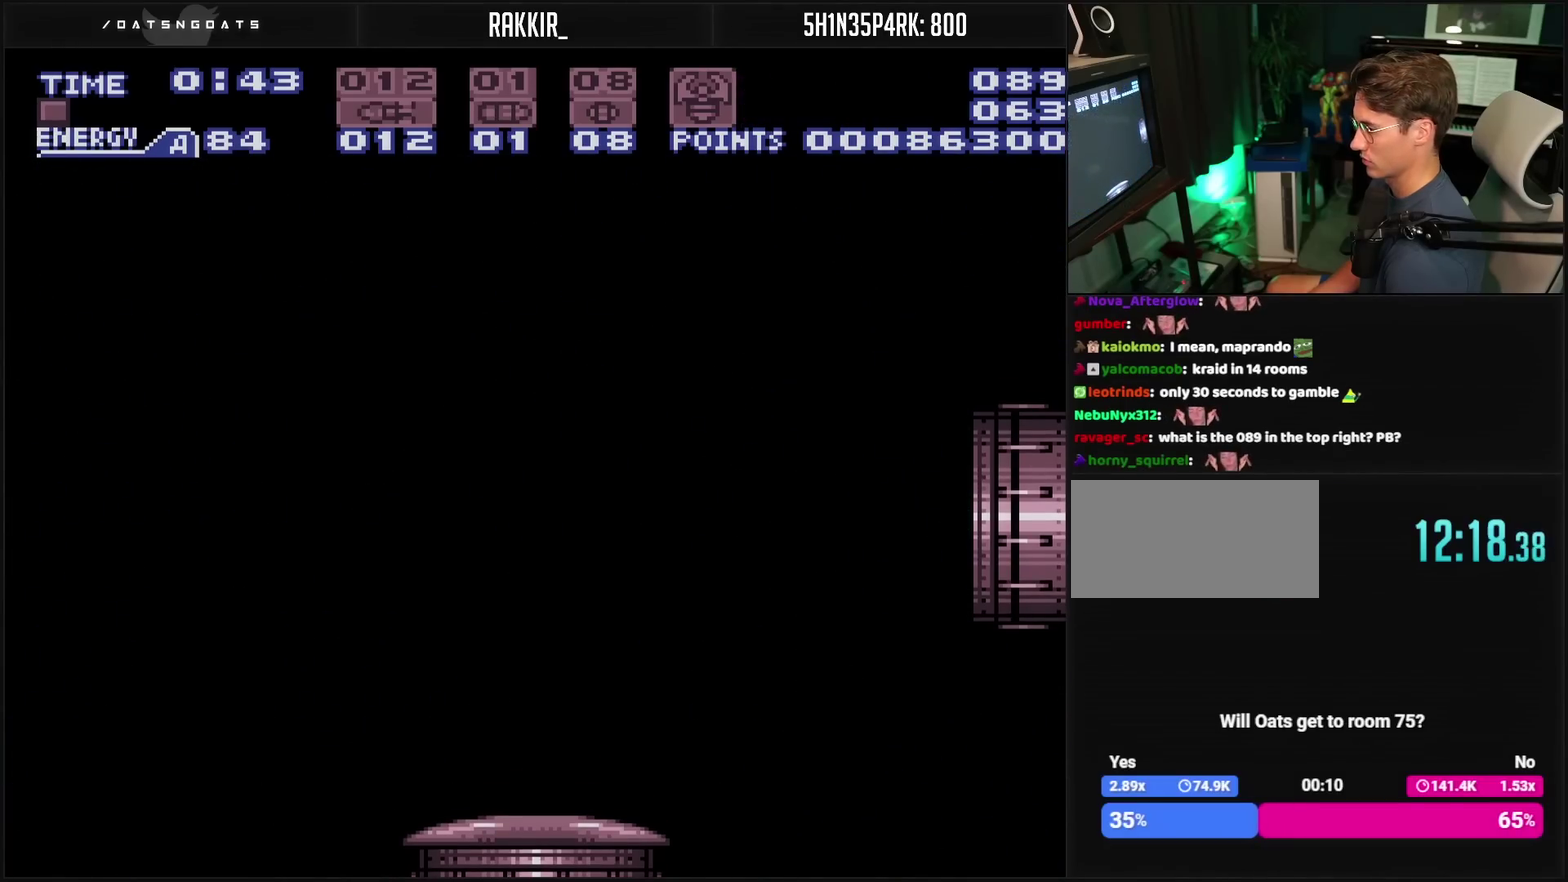
{"buttons": ["CROSS"], "events": []}
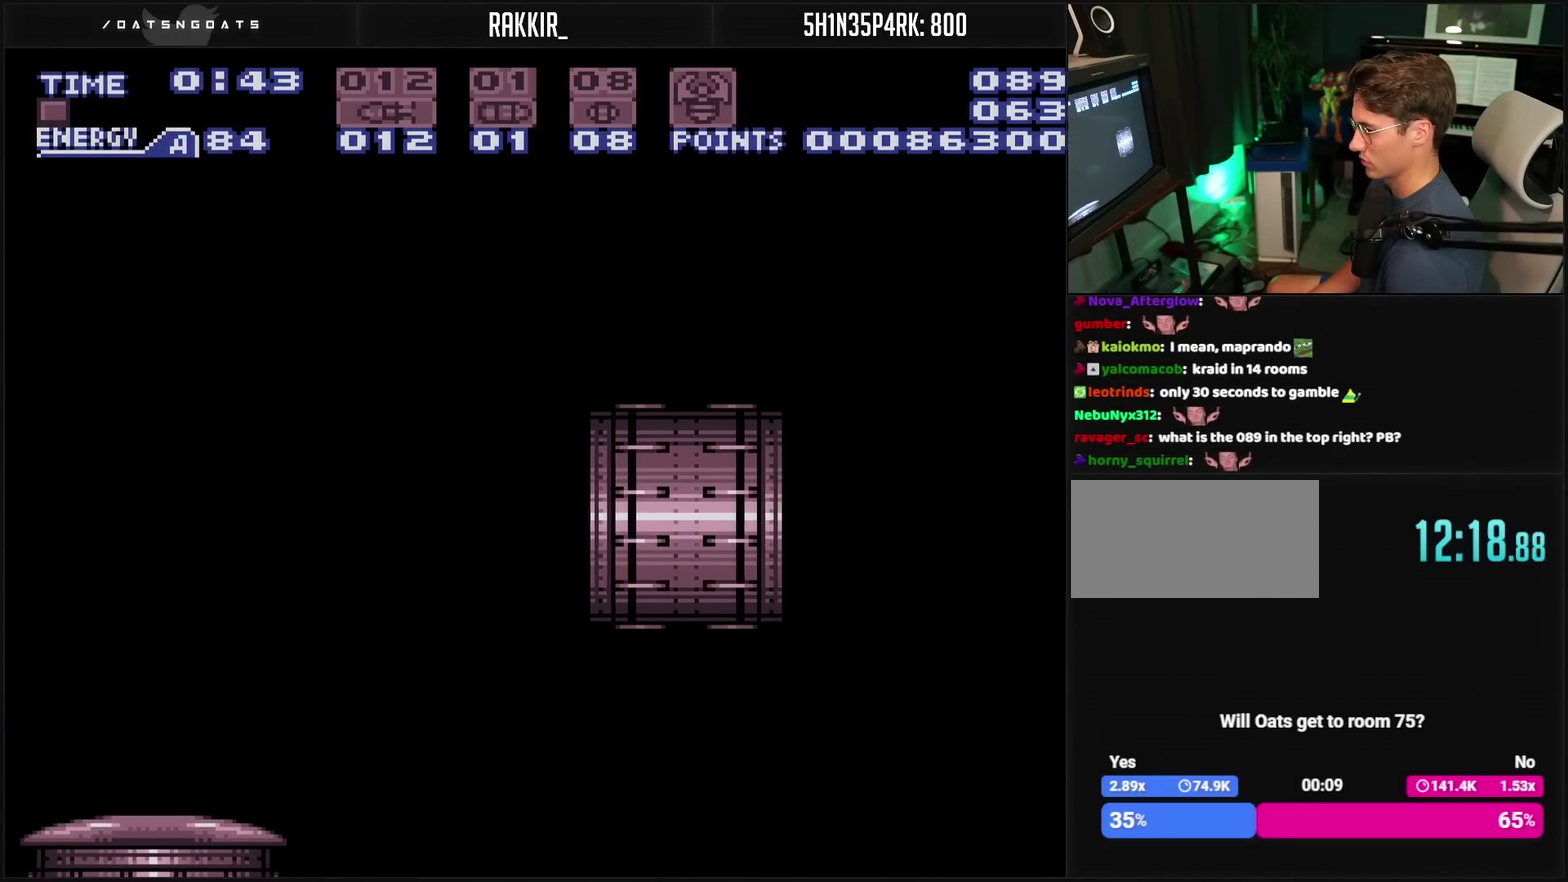
{"buttons": ["CROSS"], "events": []}
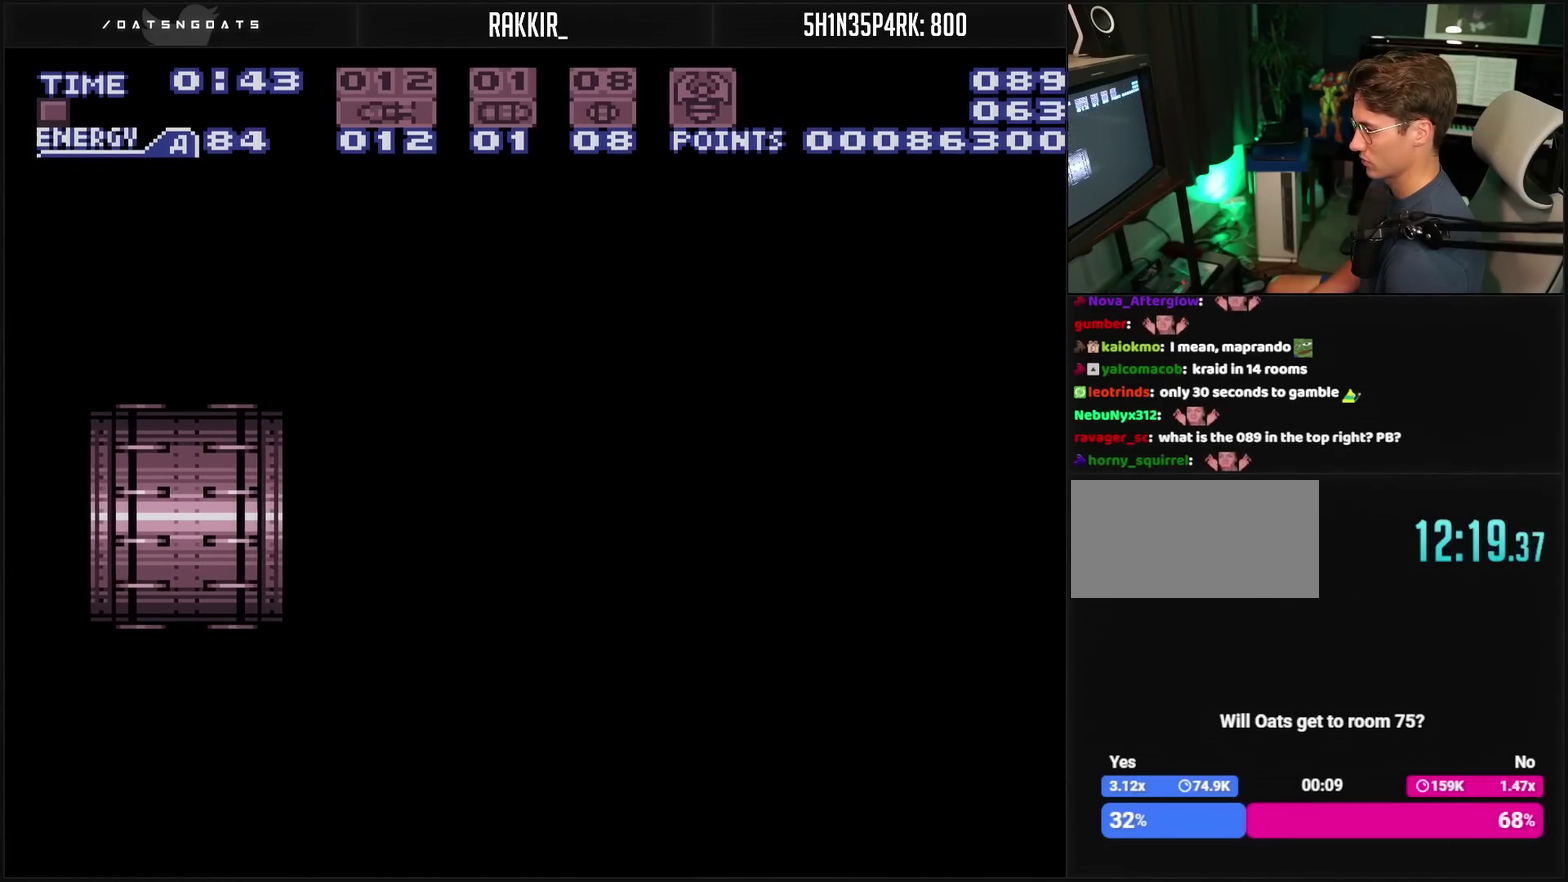
{"buttons": ["CROSS"], "events": []}
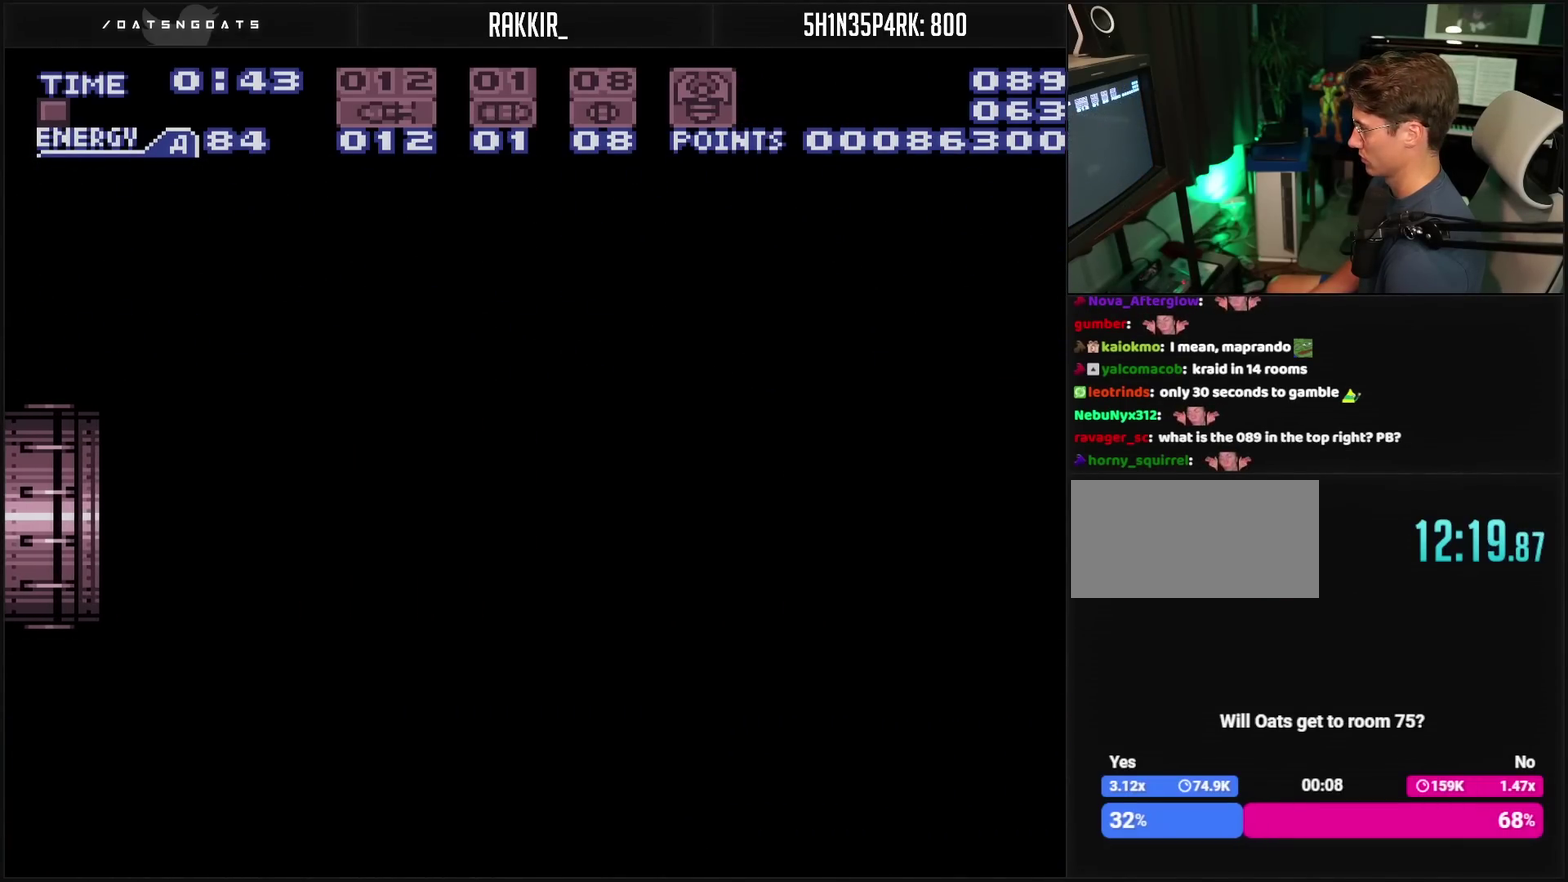
{"buttons": ["CROSS"], "events": []}
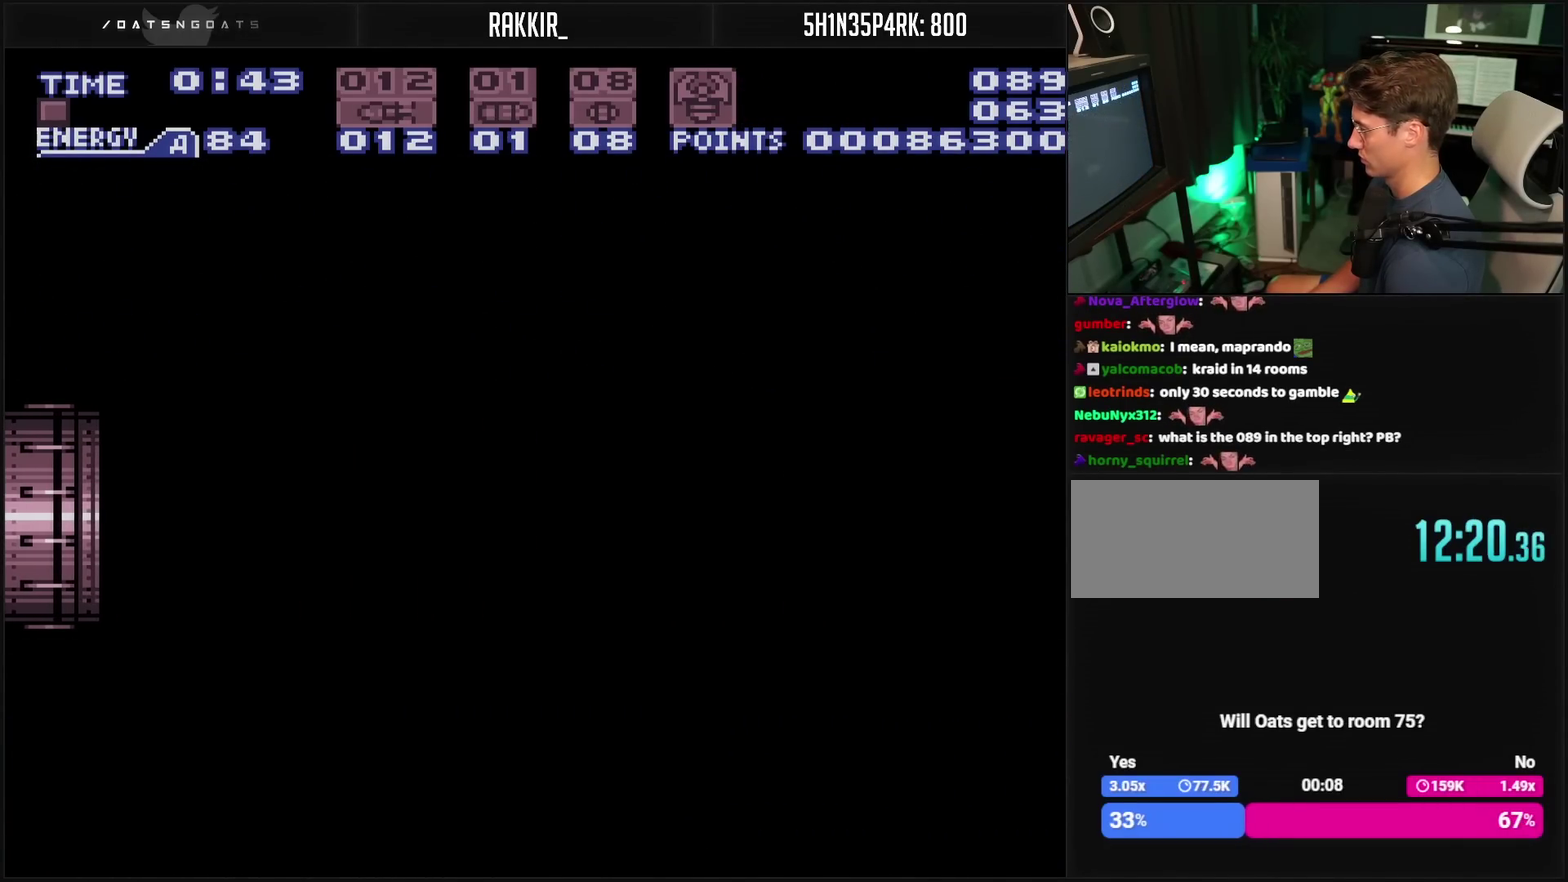
{"buttons": ["CROSS"], "events": []}
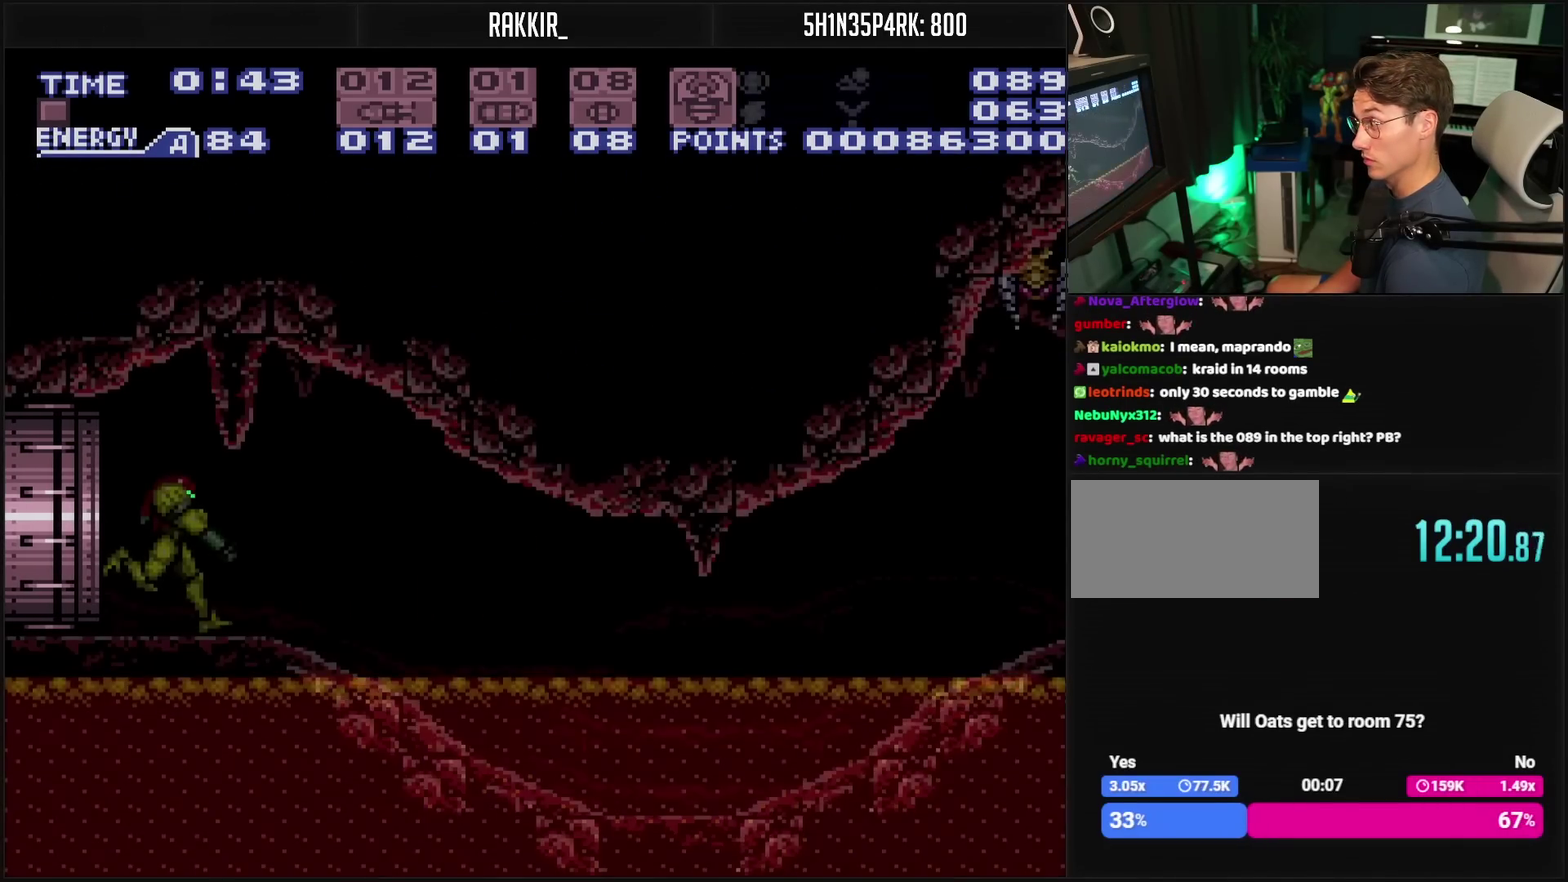
{"buttons": ["CROSS"], "events": [[267, "L1", "down"], [483, "L1", "up"]]}
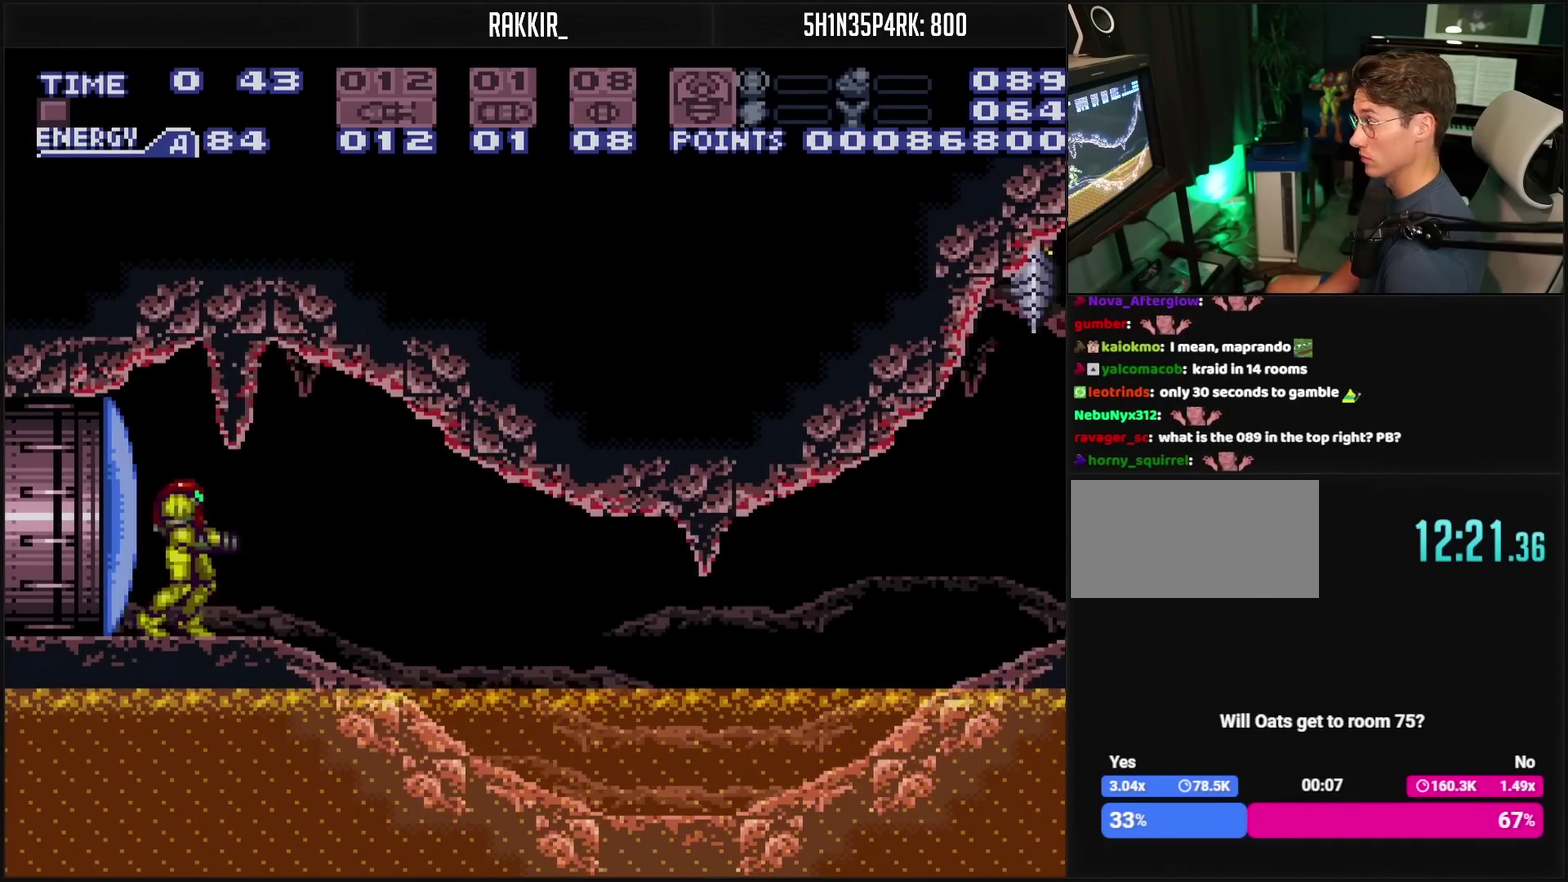
{"buttons": ["CROSS", "DPAD_LEFT"], "events": [[17, "DPAD_RIGHT", "down"], [150, "DPAD_RIGHT", "up"], [167, "DPAD_LEFT", "down"], [233, "DPAD_LEFT", "up"], [283, "TRIANGLE", "down"], [417, "TRIANGLE", "up"], [500, "DPAD_LEFT", "down"]]}
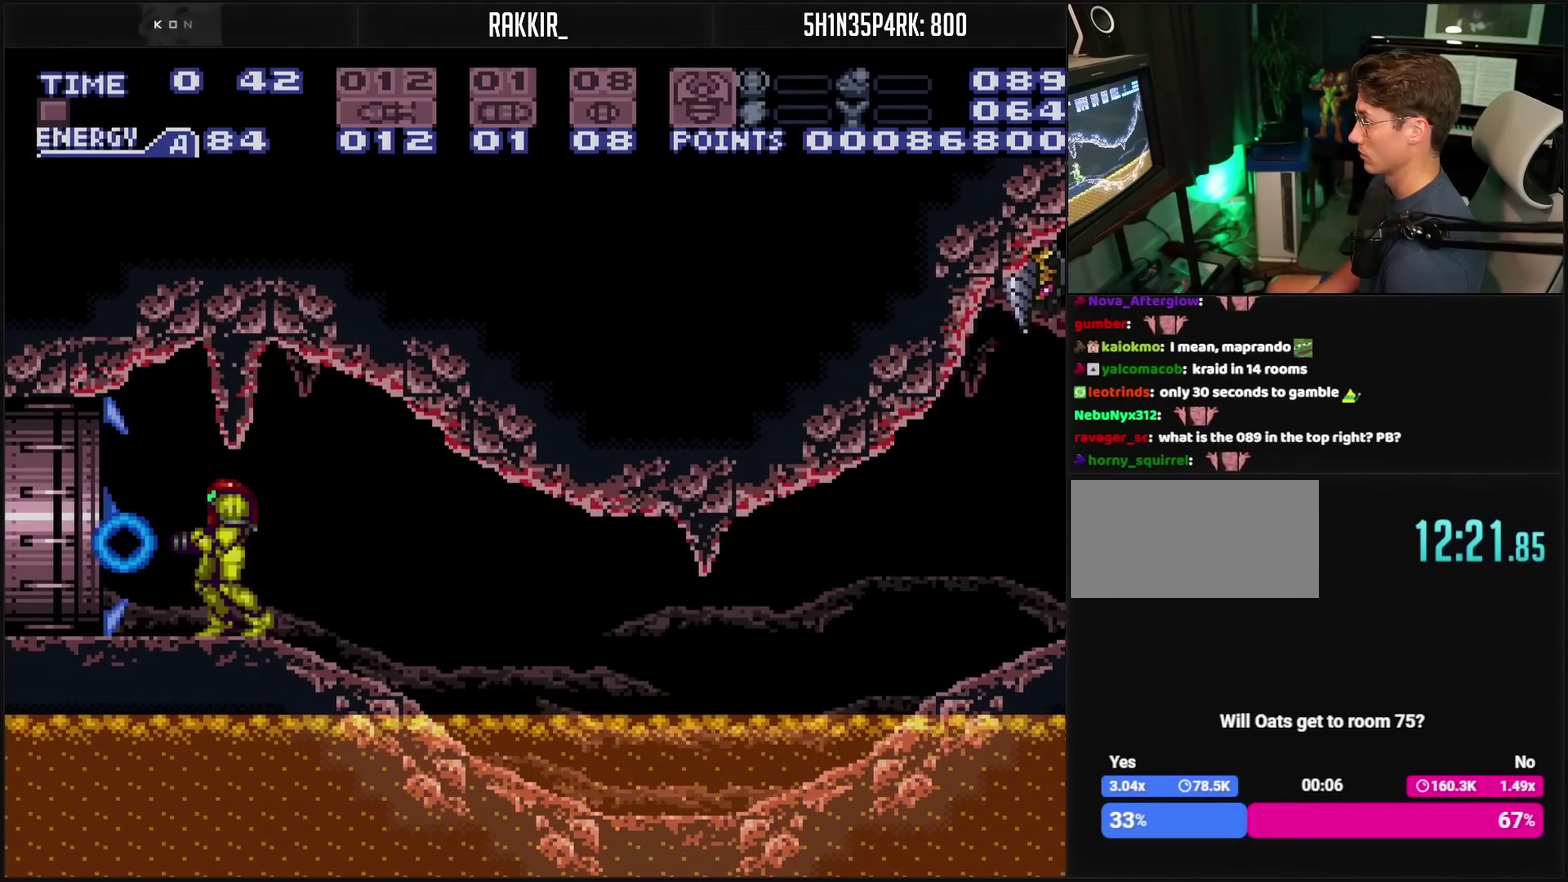
{"buttons": ["CROSS", "DPAD_LEFT"], "events": [[50, "L1", "down"], [300, "L1", "up"]]}
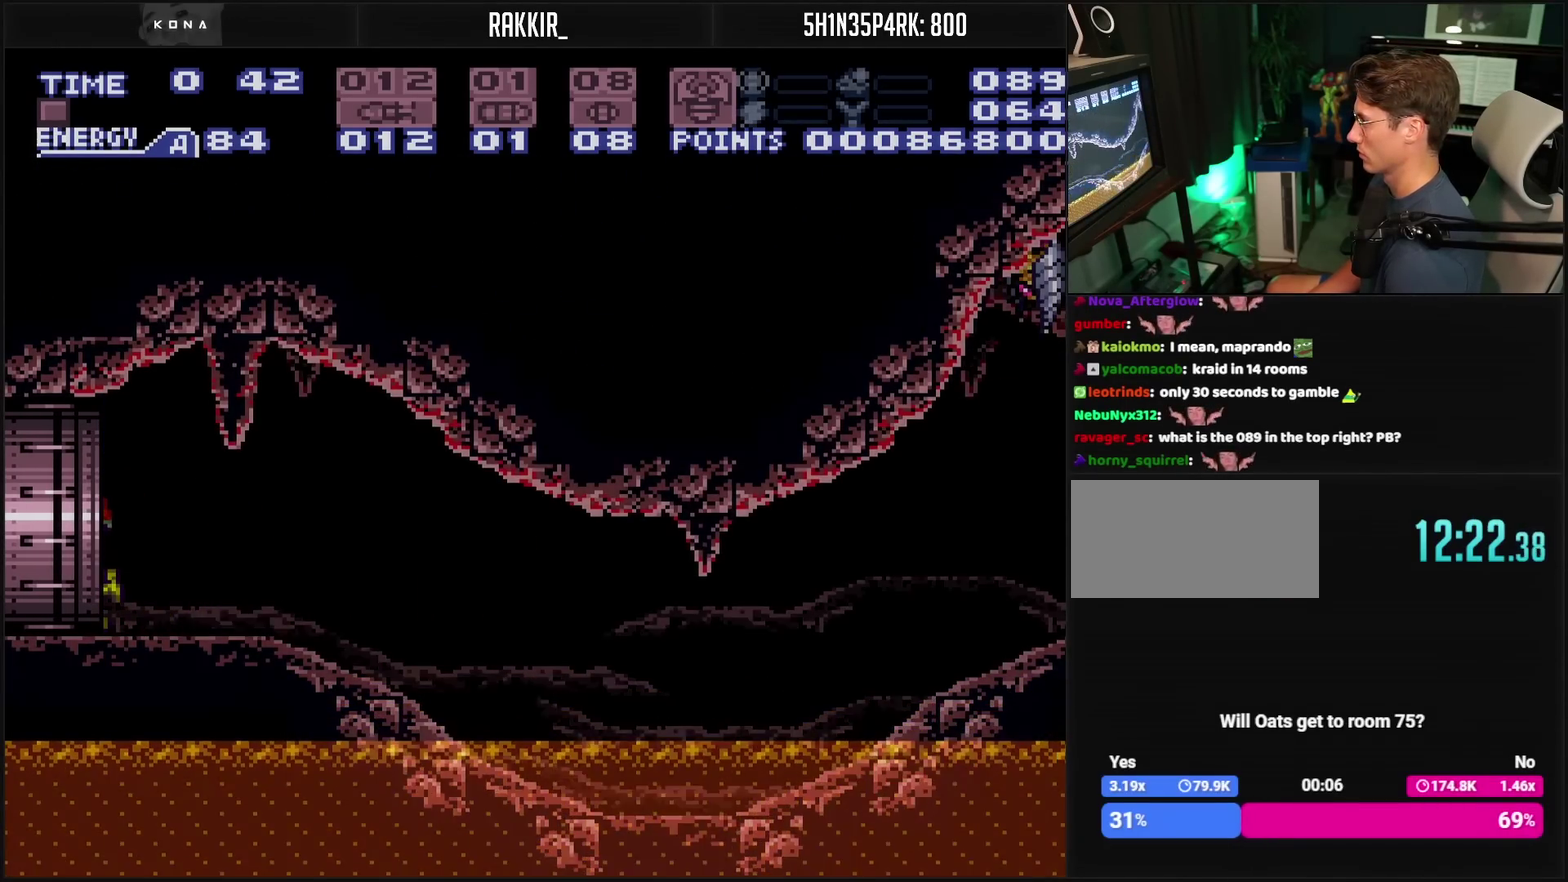
{"buttons": [], "events": [[133, "DPAD_LEFT", "up"], [233, "CROSS", "up"]]}
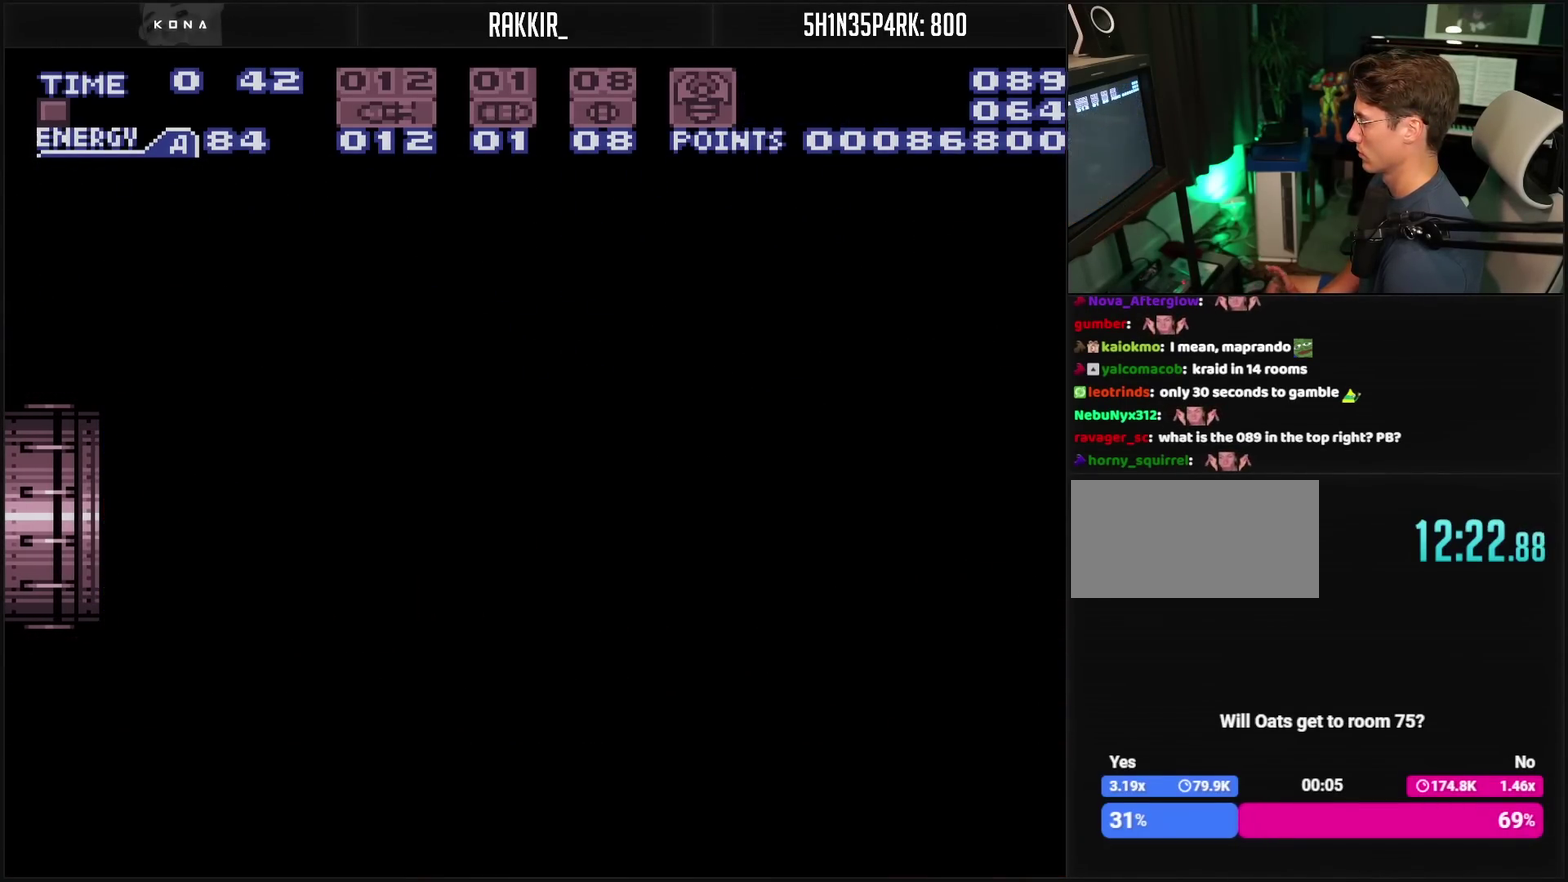
{"buttons": [], "events": []}
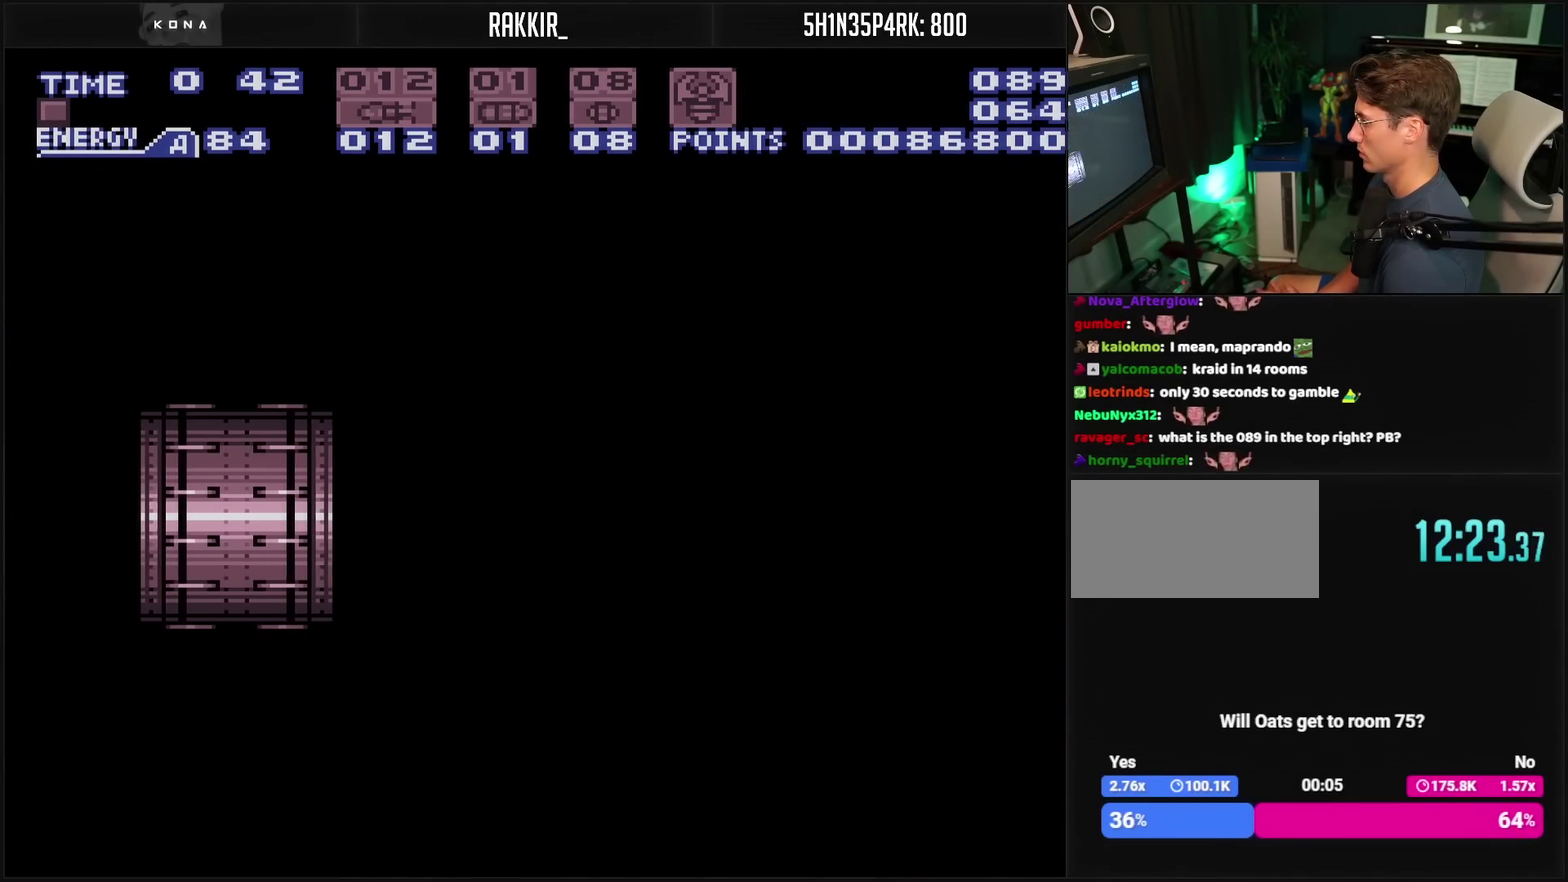
{"buttons": [], "events": []}